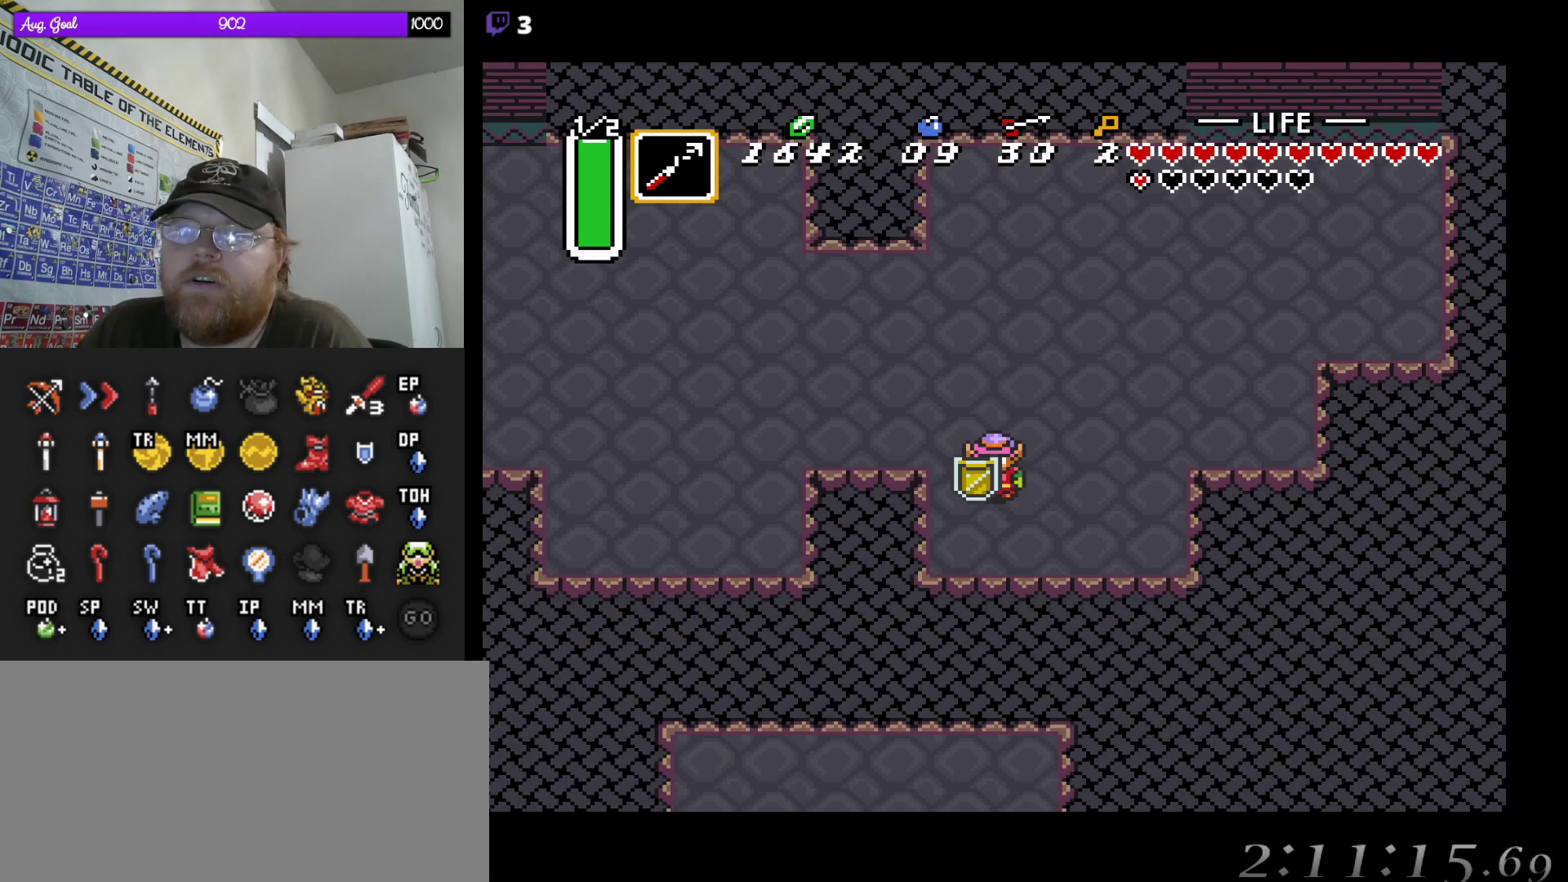
Gameplay with a controller (Nintendo layout); each line is a JSON object with the inputs held at the frame after it. "events" lists button and stick changes between this image and that frame as [ms after this image, input, new state], when the widget could be followed in between. Not read: A L3 R3.
{"buttons": [], "events": [[400, "DPAD_DOWN", "down"], [450, "DPAD_DOWN", "up"]]}
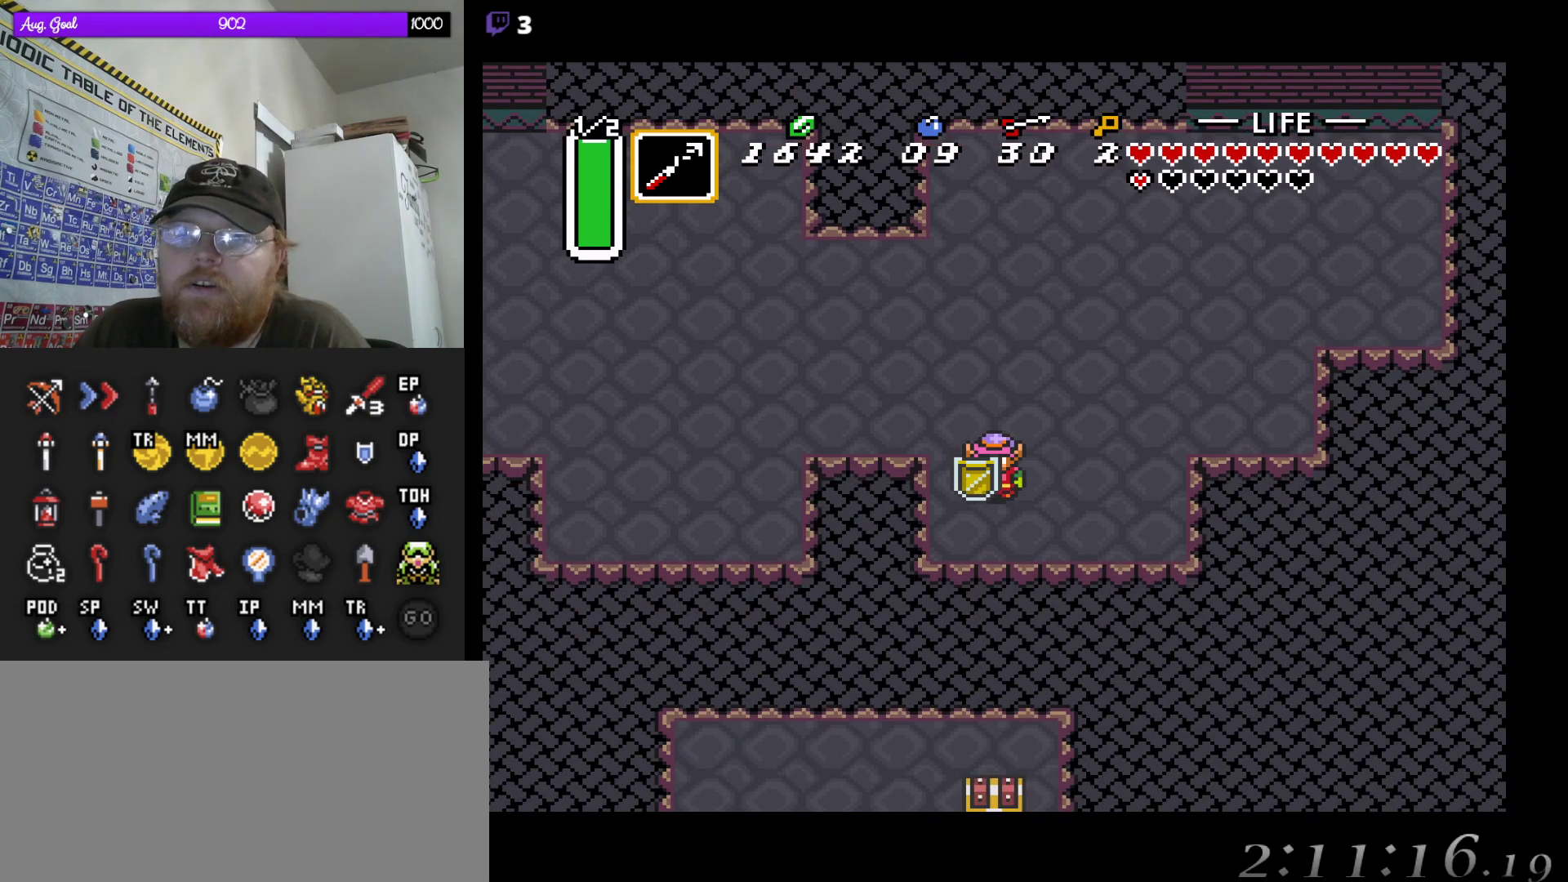
{"buttons": [], "events": []}
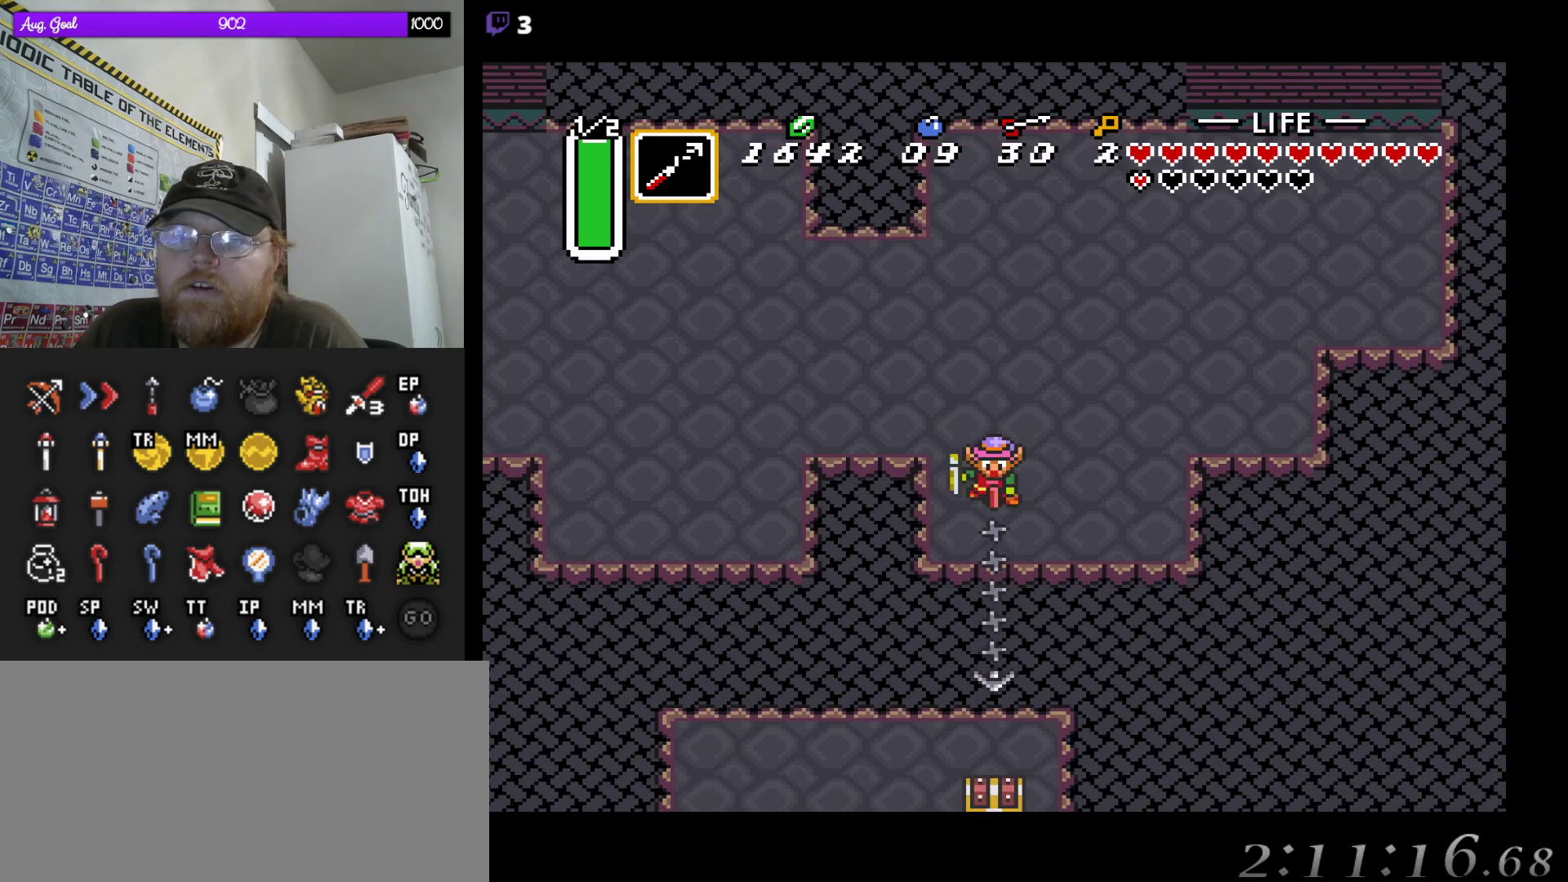
{"buttons": [], "events": []}
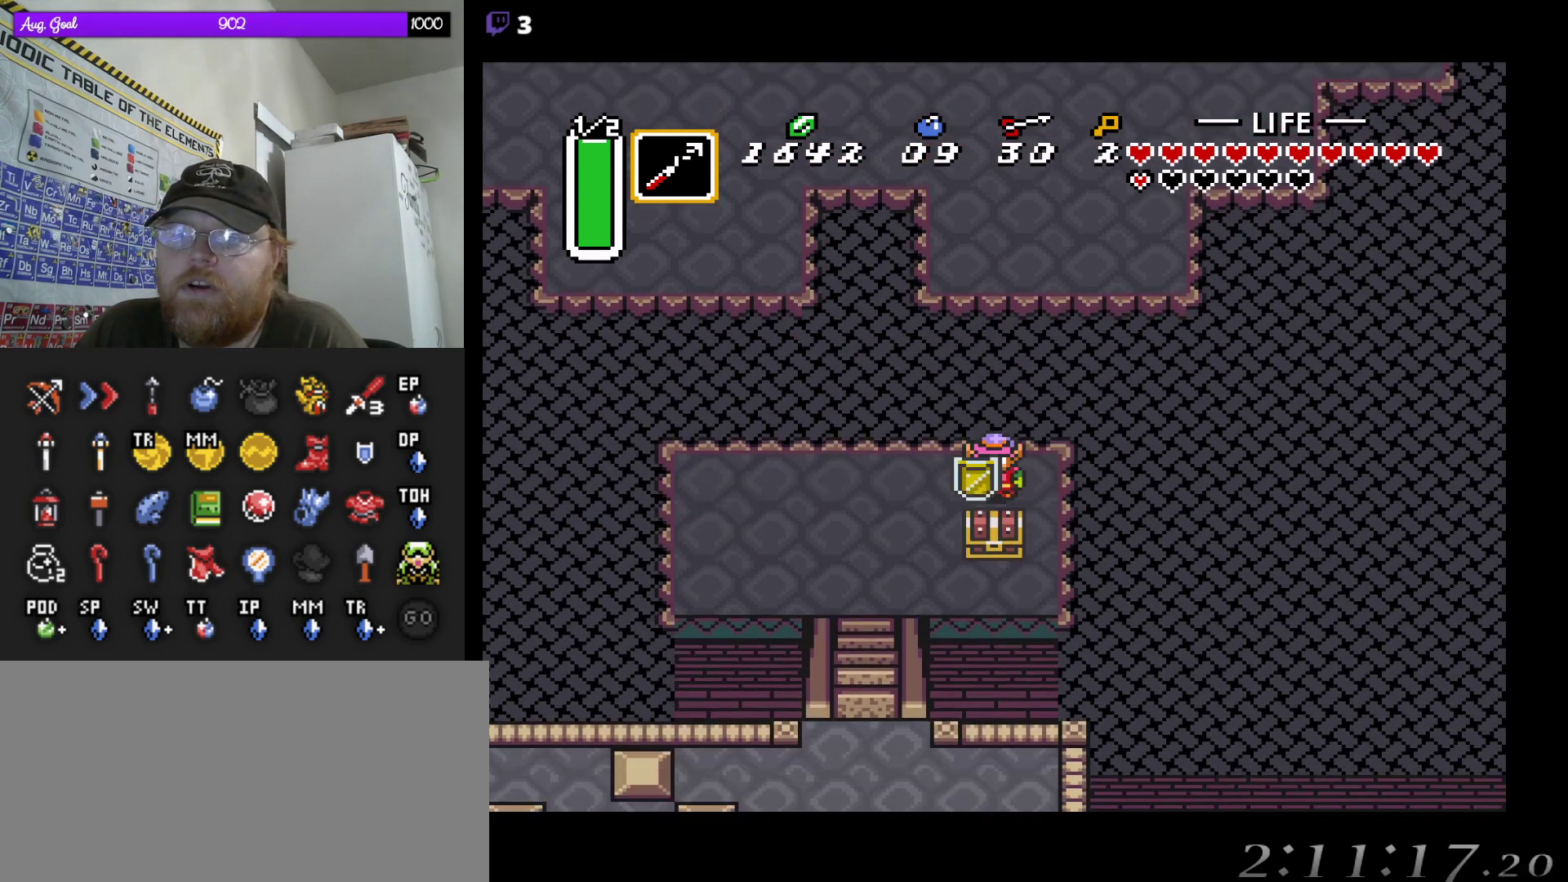
{"buttons": ["DPAD_DOWN", "DPAD_RIGHT"], "events": [[33, "DPAD_LEFT", "down"], [117, "DPAD_DOWN", "down"], [133, "DPAD_LEFT", "up"], [400, "DPAD_RIGHT", "down"]]}
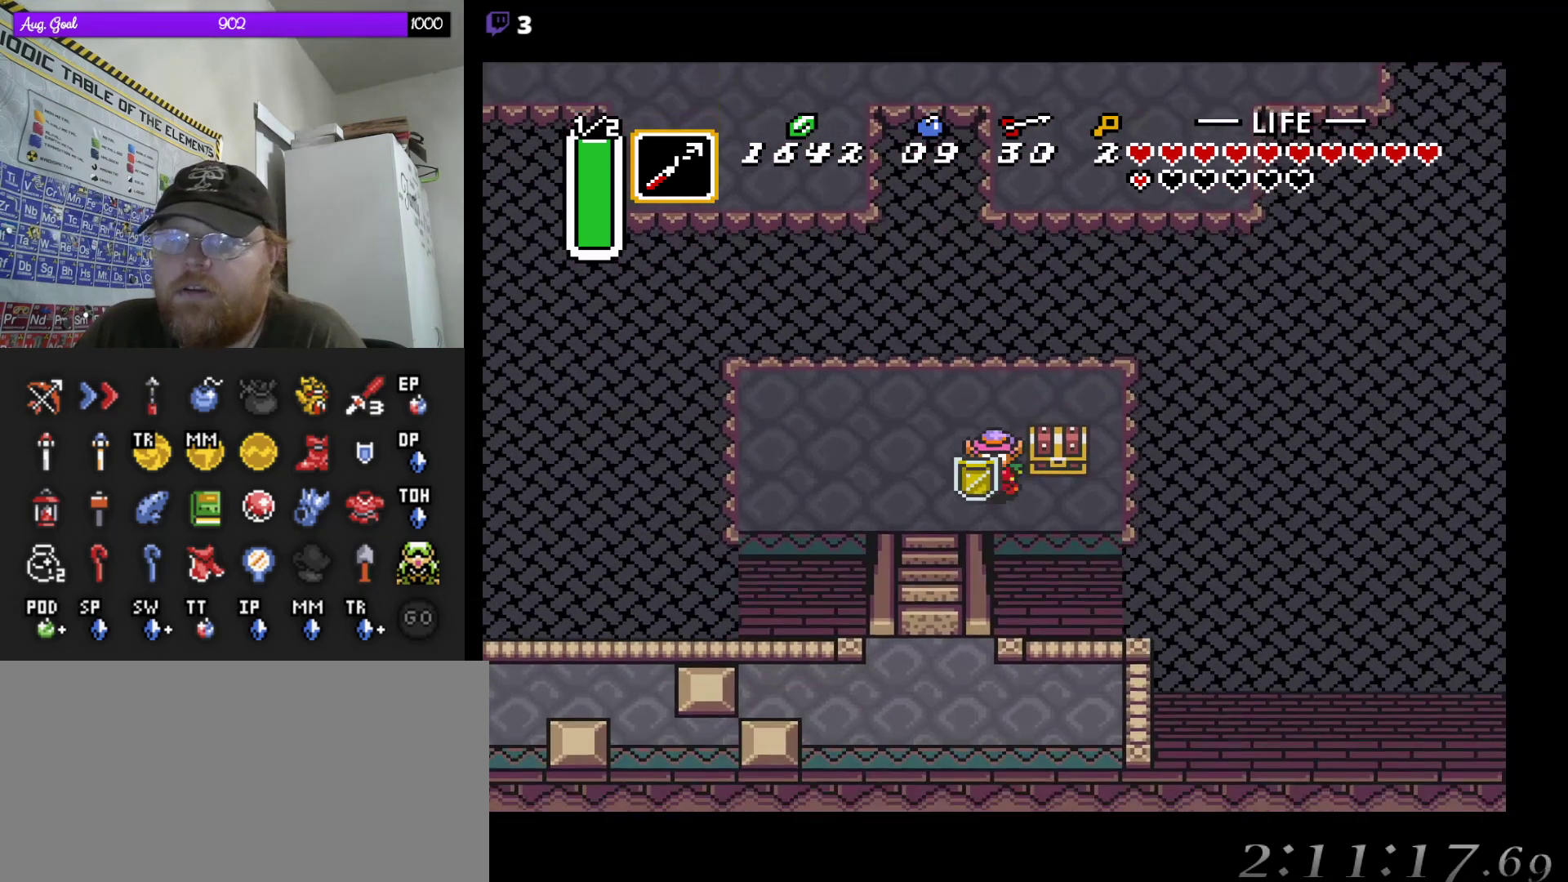
{"buttons": [], "events": [[100, "DPAD_DOWN", "up"], [167, "DPAD_UP", "down"], [217, "DPAD_RIGHT", "up"], [433, "DPAD_UP", "up"]]}
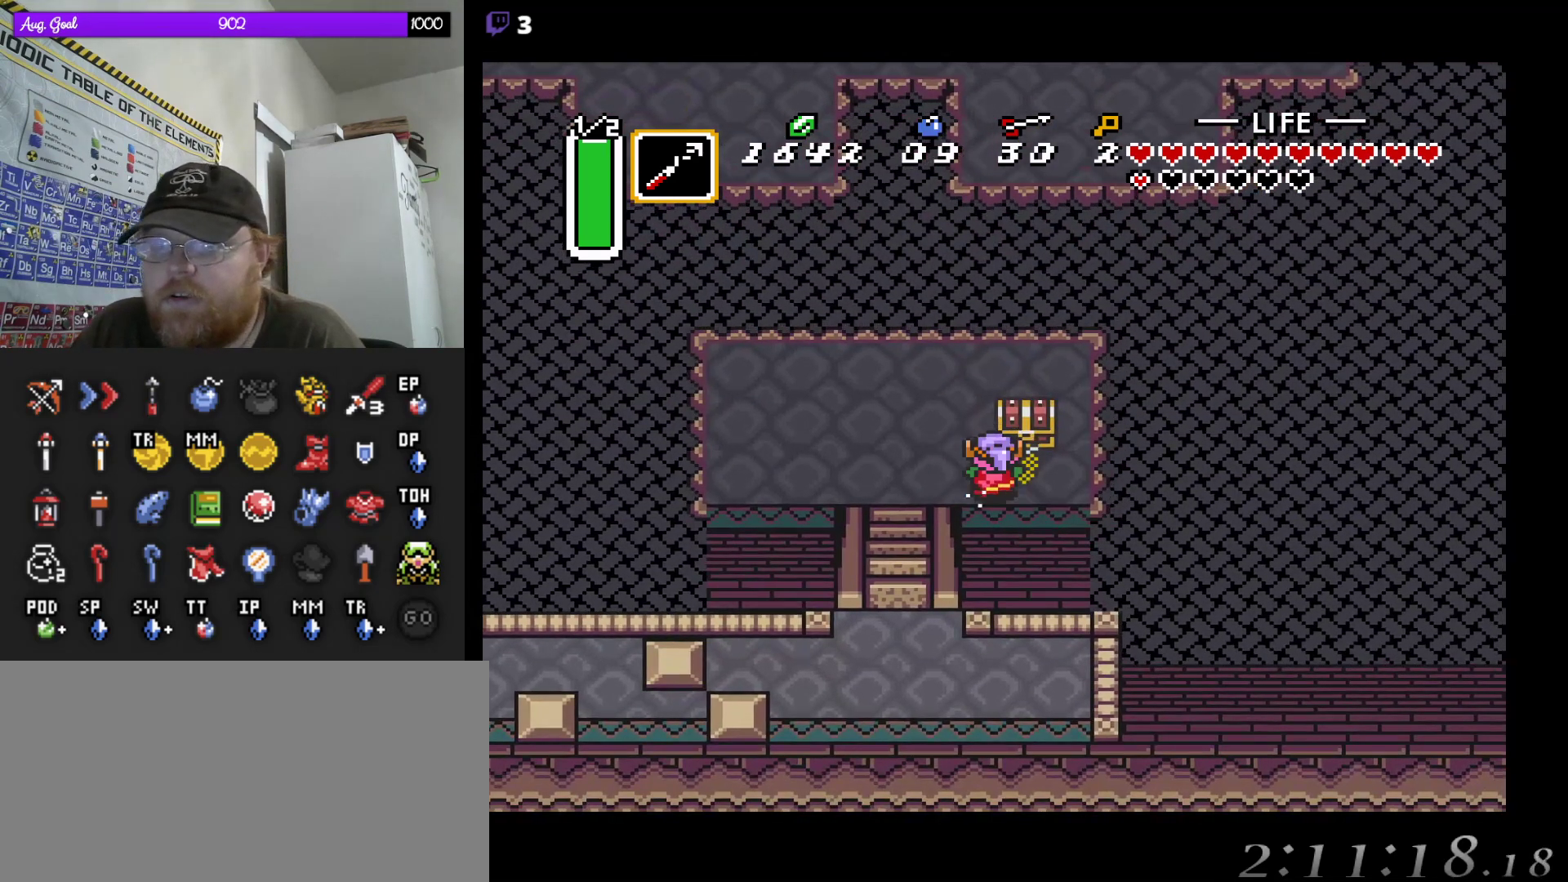
{"buttons": ["DPAD_UP"], "events": [[267, "DPAD_DOWN", "down"], [283, "DPAD_RIGHT", "down"], [333, "DPAD_DOWN", "up"], [400, "DPAD_DOWN", "down"], [400, "DPAD_RIGHT", "up"], [417, "DPAD_DOWN", "up"], [433, "DPAD_UP", "down"]]}
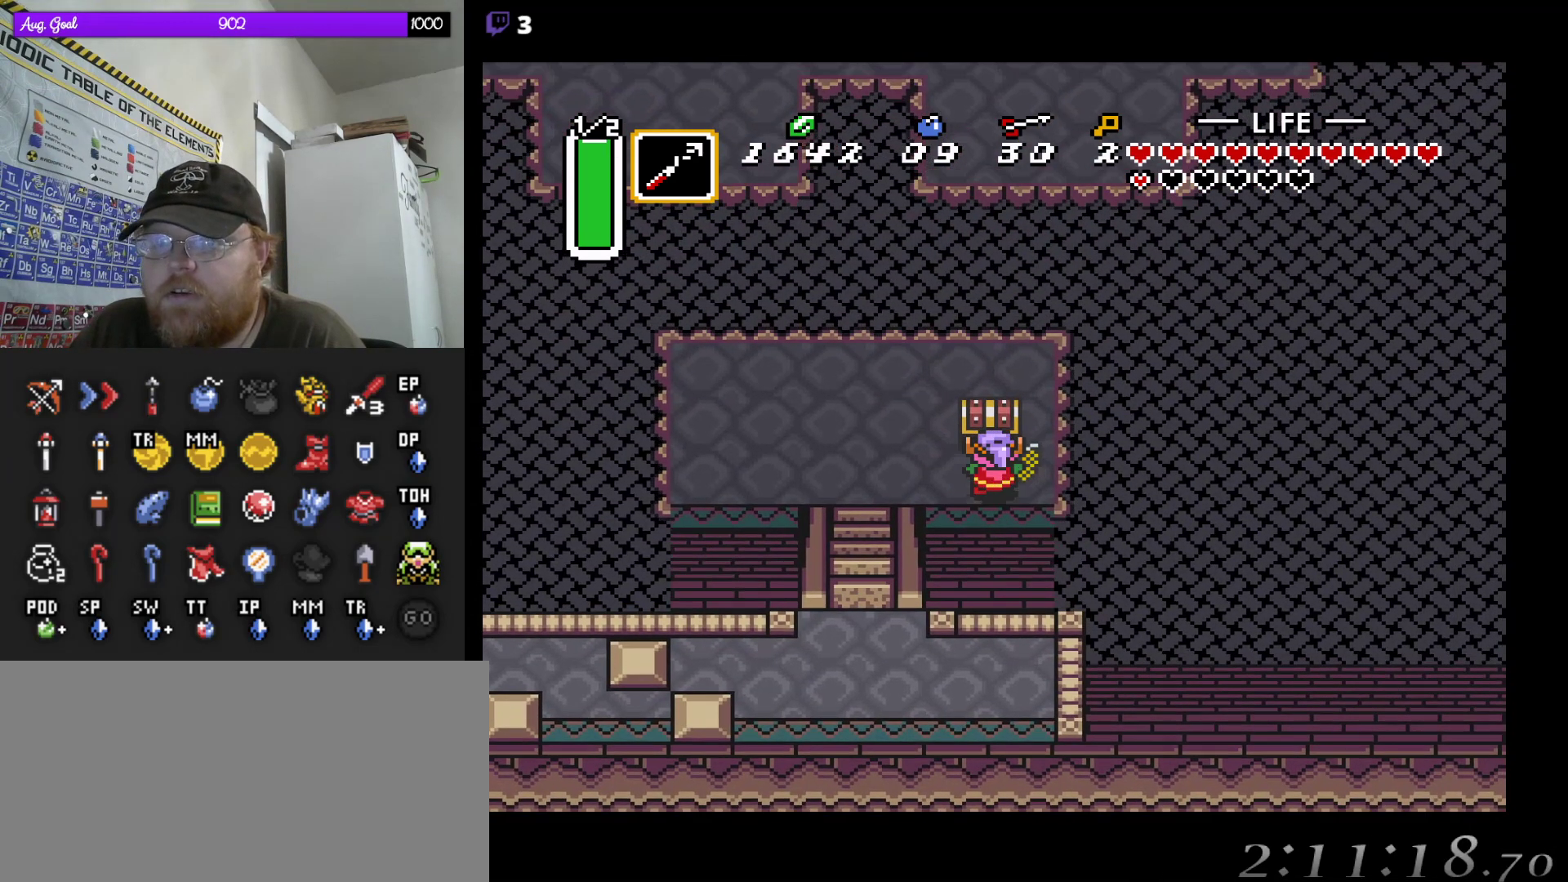
{"buttons": [], "events": [[183, "DPAD_UP", "up"]]}
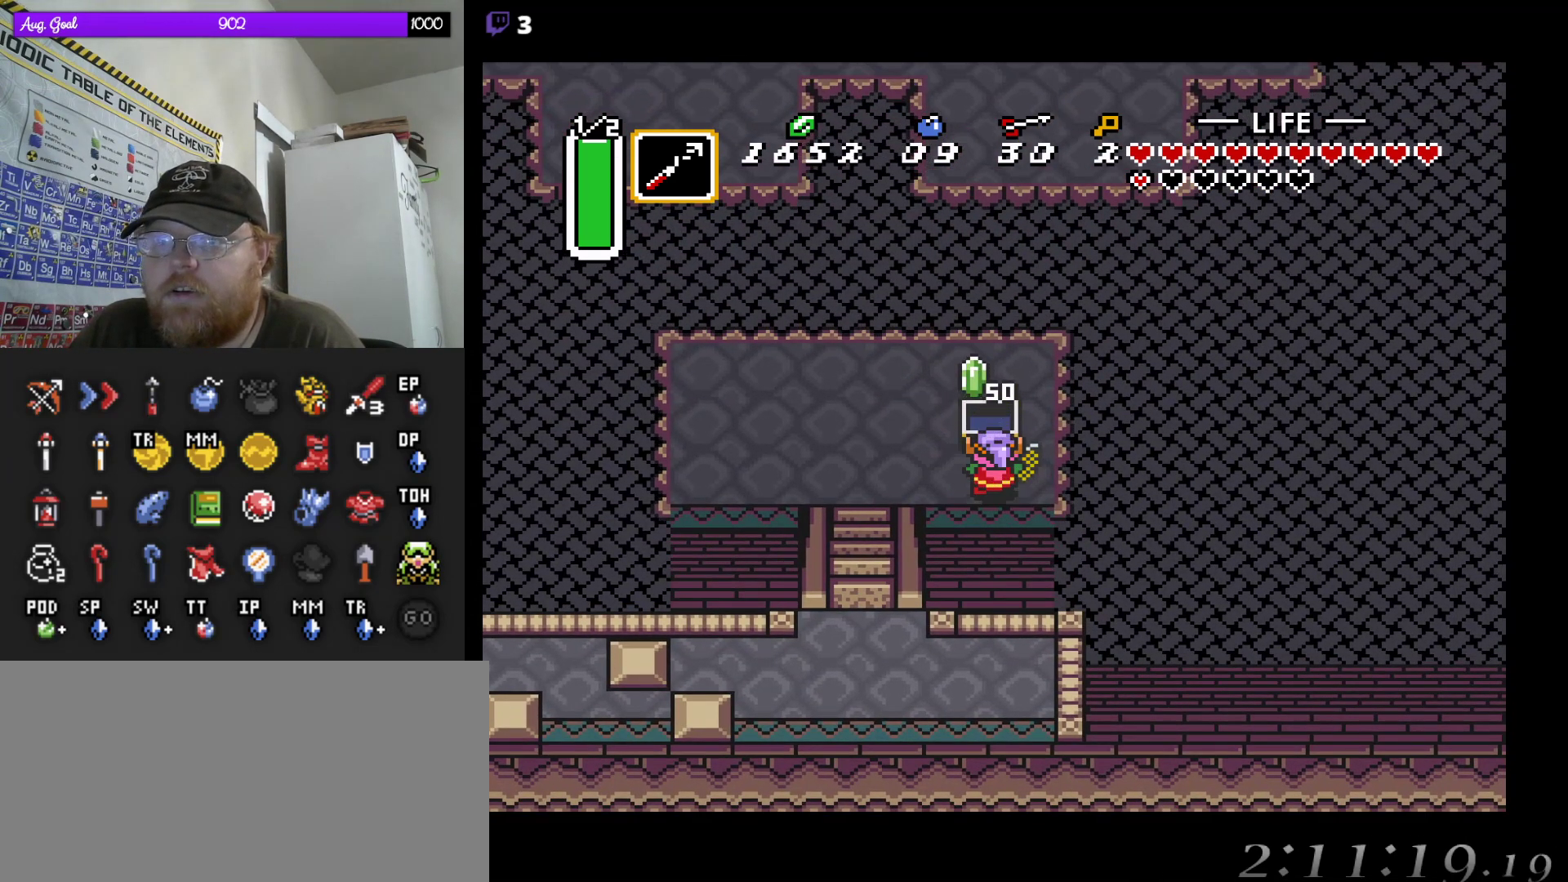
{"buttons": [], "events": []}
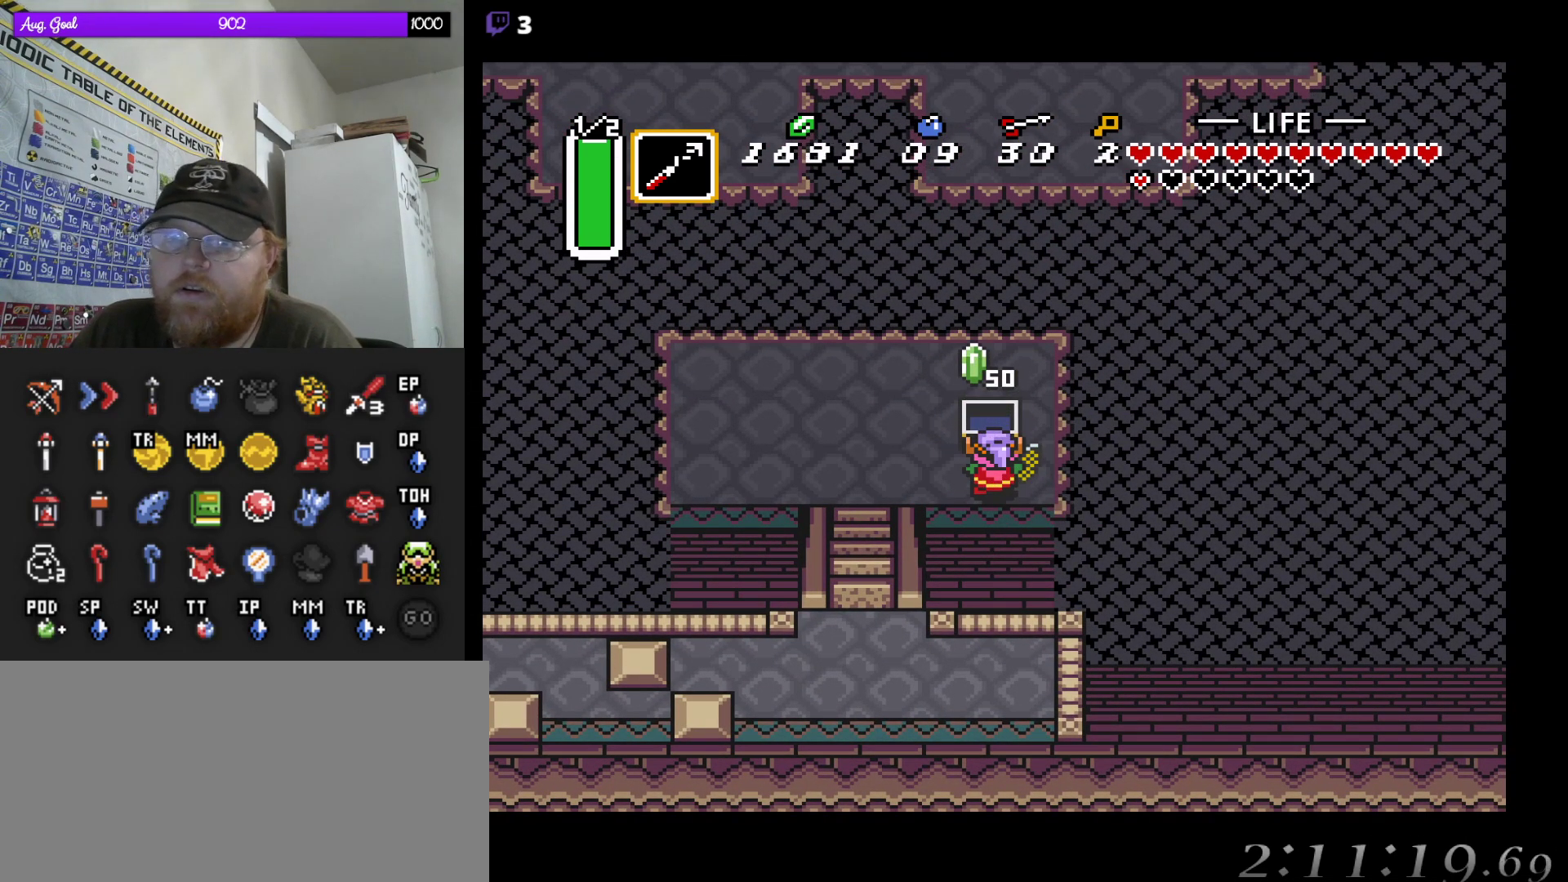
{"buttons": ["DPAD_DOWN"], "events": [[33, "DPAD_LEFT", "down"], [333, "DPAD_DOWN", "down"], [333, "DPAD_LEFT", "up"]]}
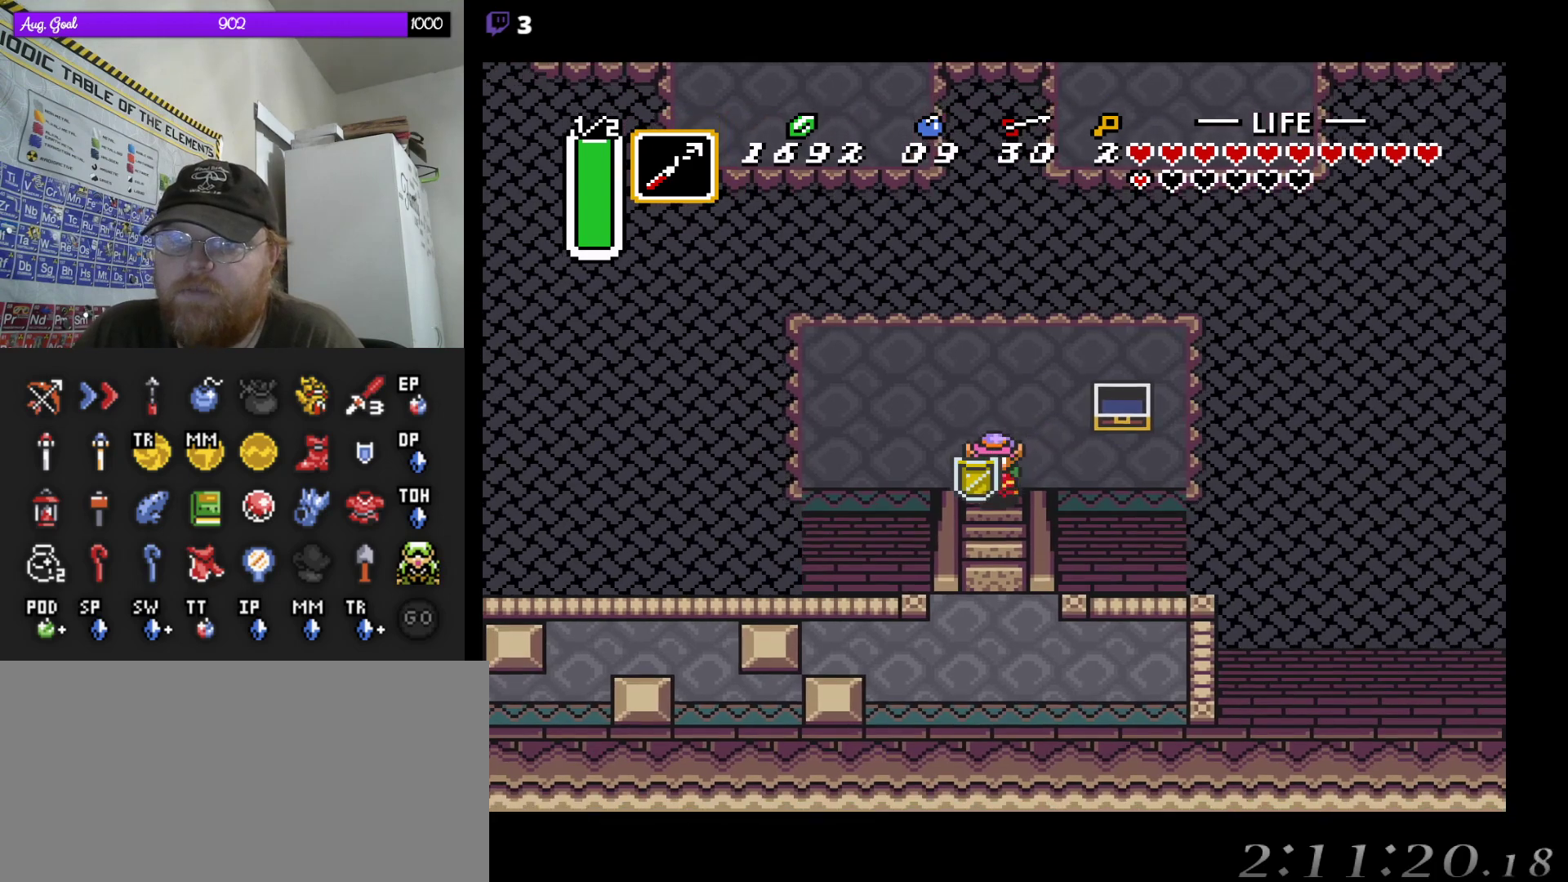
{"buttons": ["DPAD_DOWN"], "events": []}
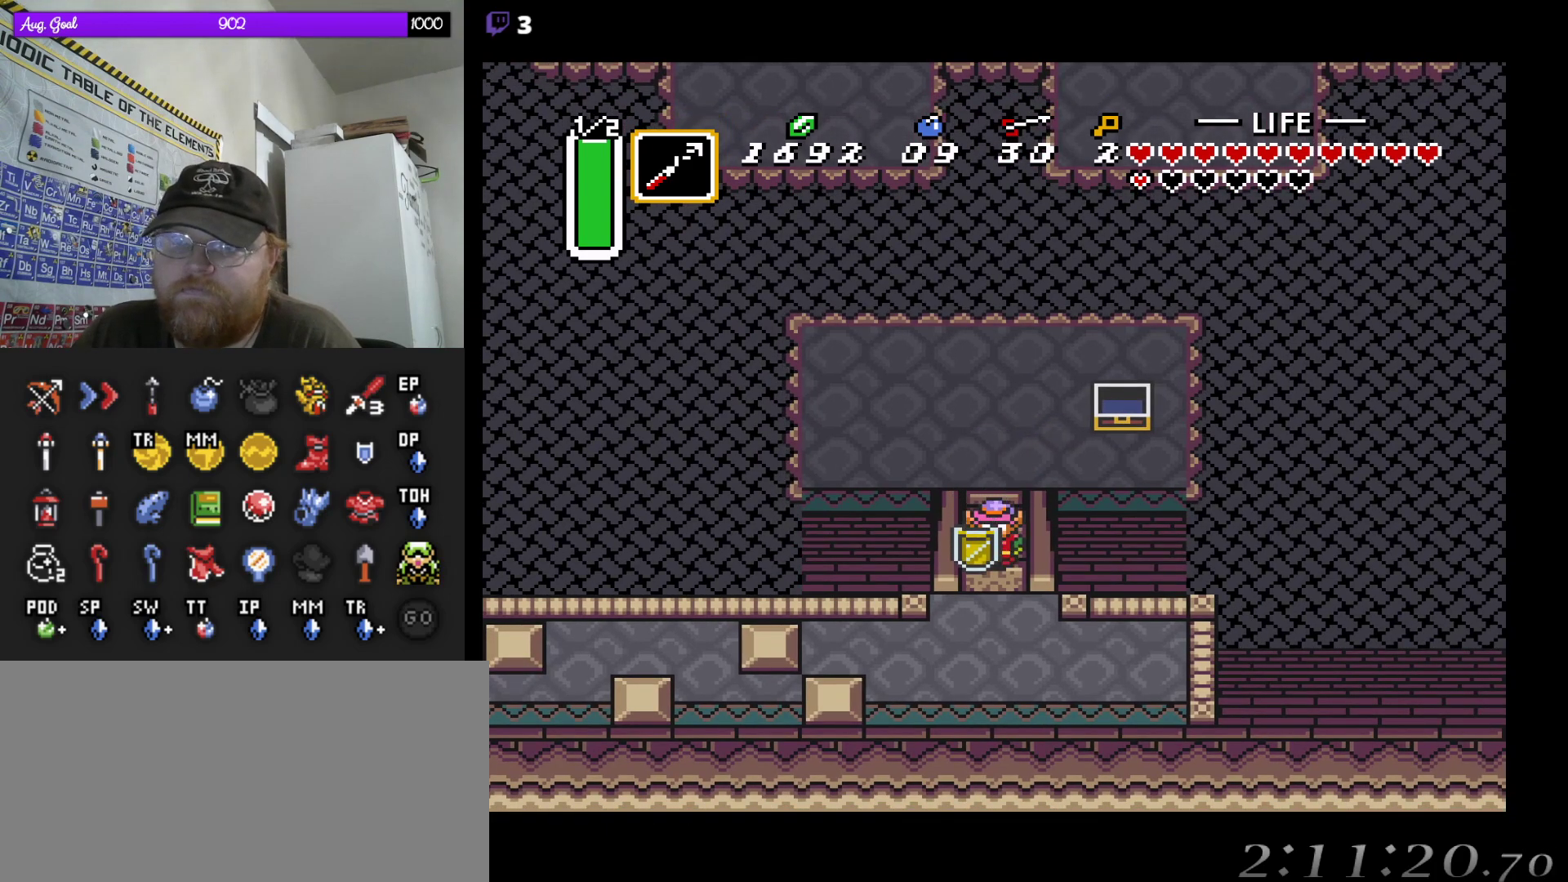
{"buttons": ["DPAD_LEFT"], "events": [[483, "DPAD_DOWN", "up"], [483, "DPAD_LEFT", "down"]]}
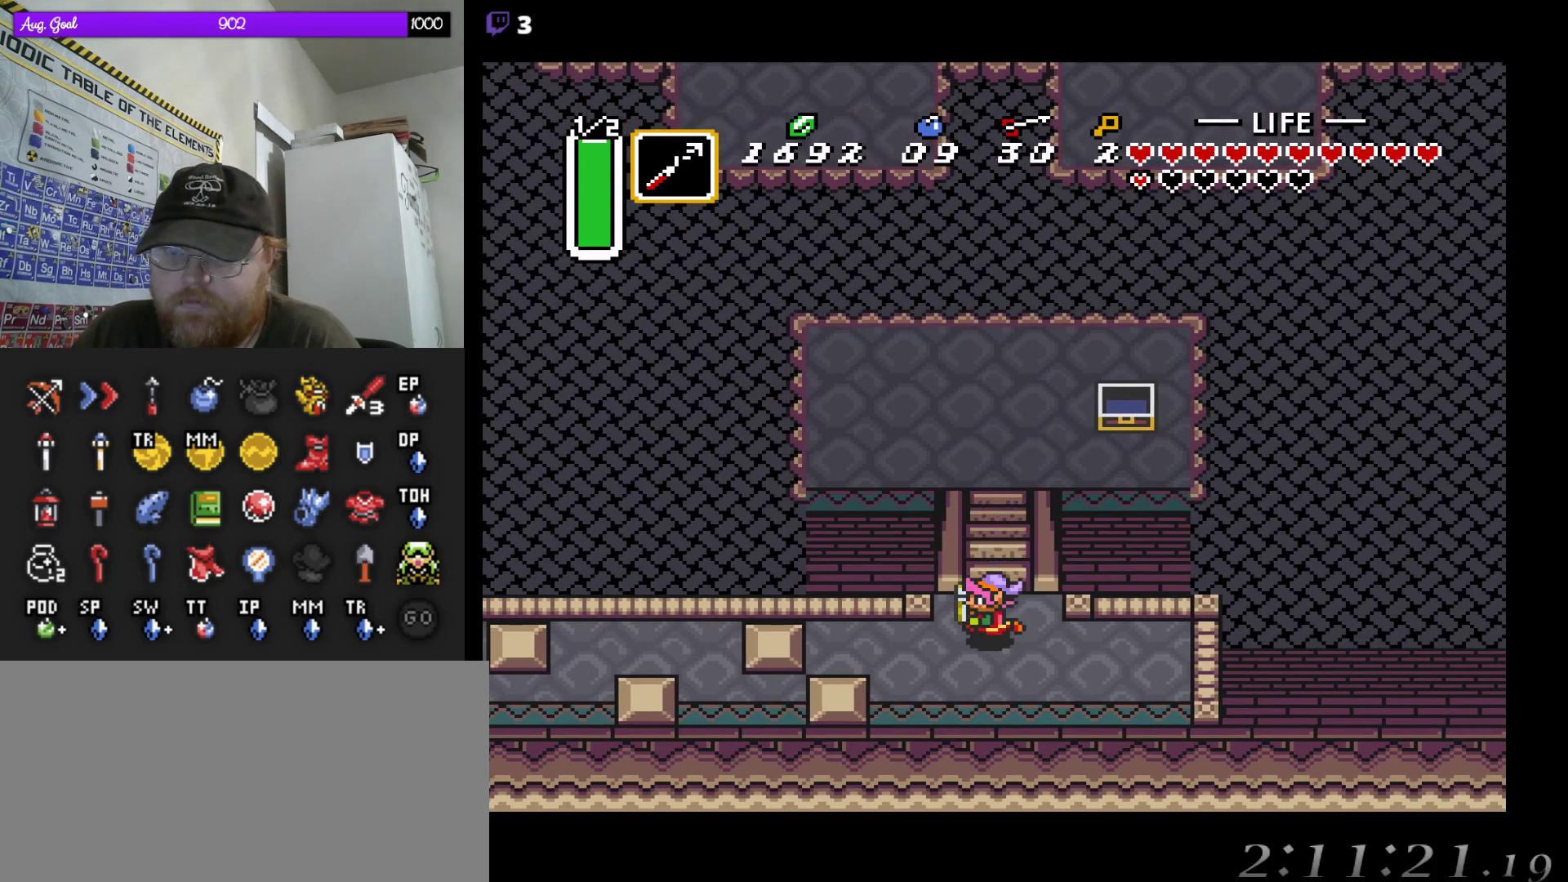
{"buttons": ["DPAD_LEFT"], "events": [[300, "DPAD_DOWN", "down"], [300, "DPAD_LEFT", "up"], [367, "DPAD_LEFT", "down"], [383, "DPAD_DOWN", "up"]]}
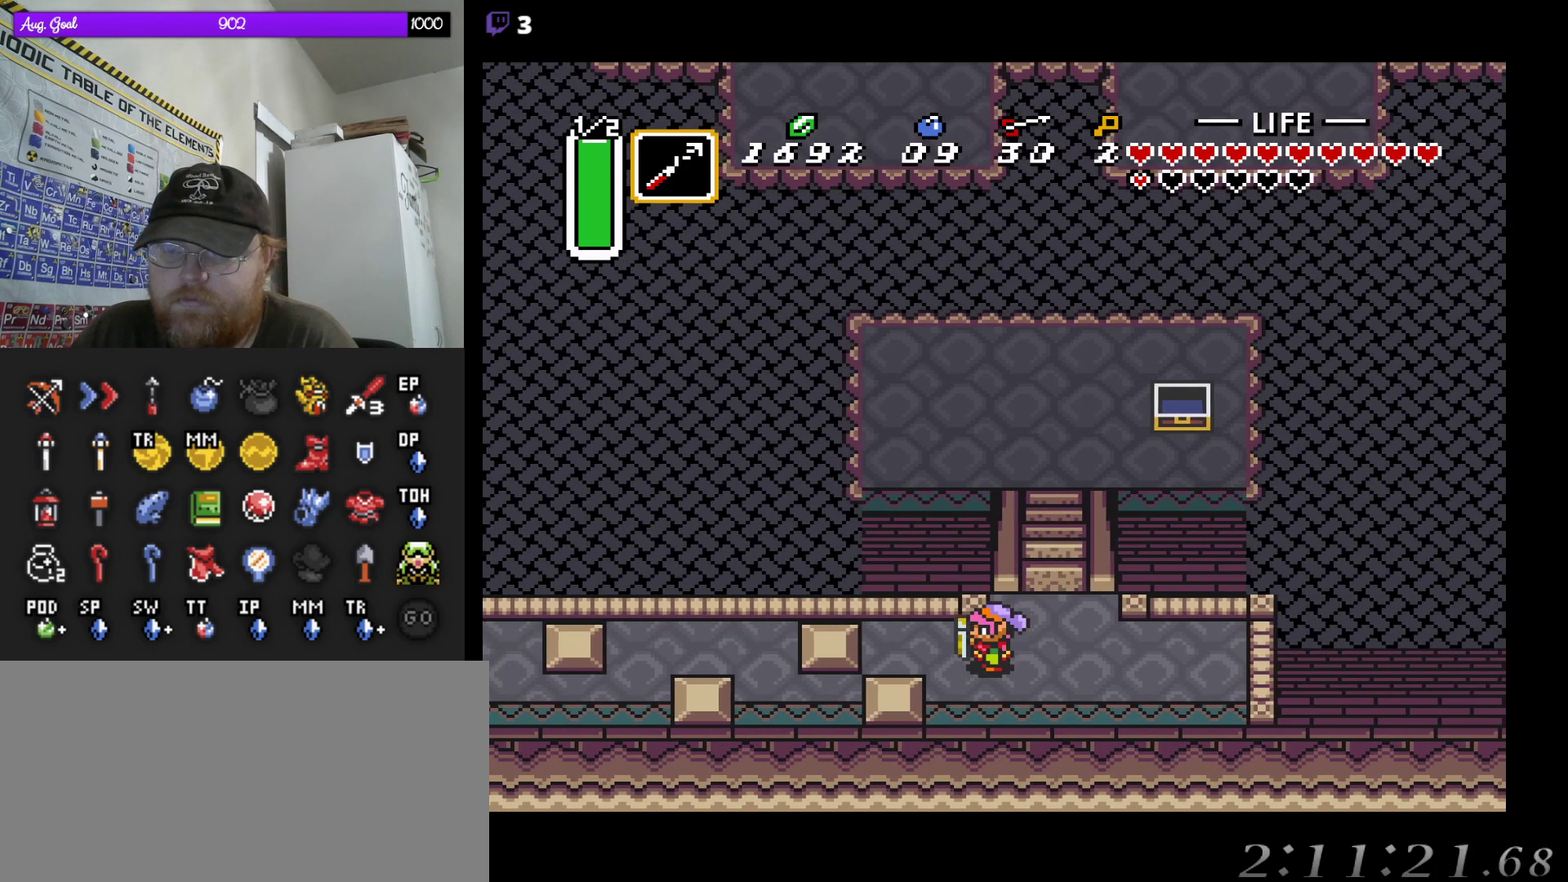
{"buttons": ["DPAD_LEFT"], "events": []}
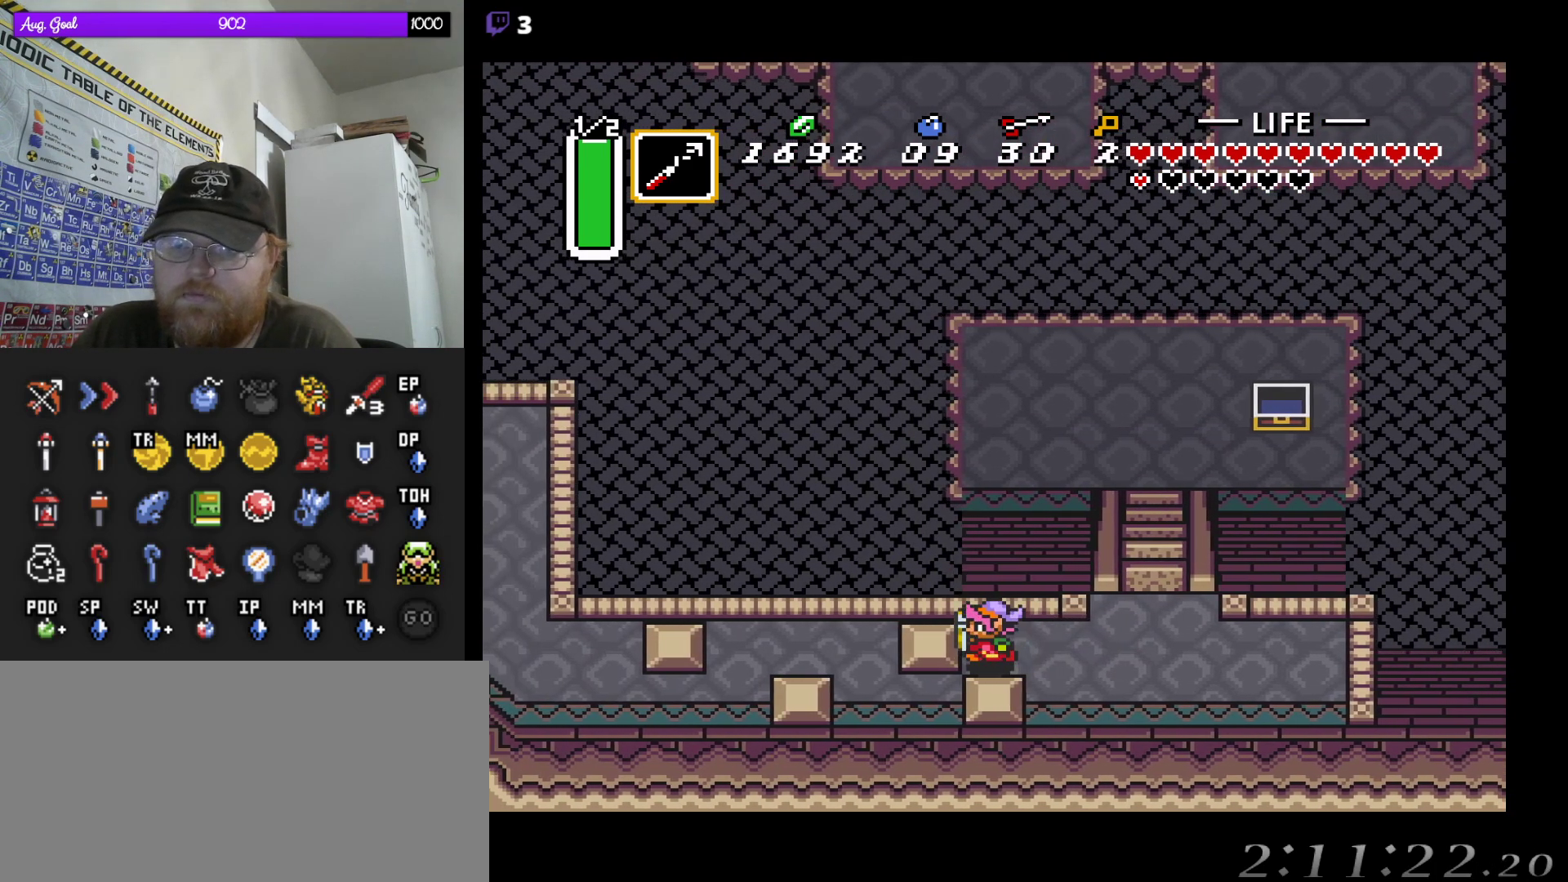
{"buttons": ["DPAD_LEFT"], "events": []}
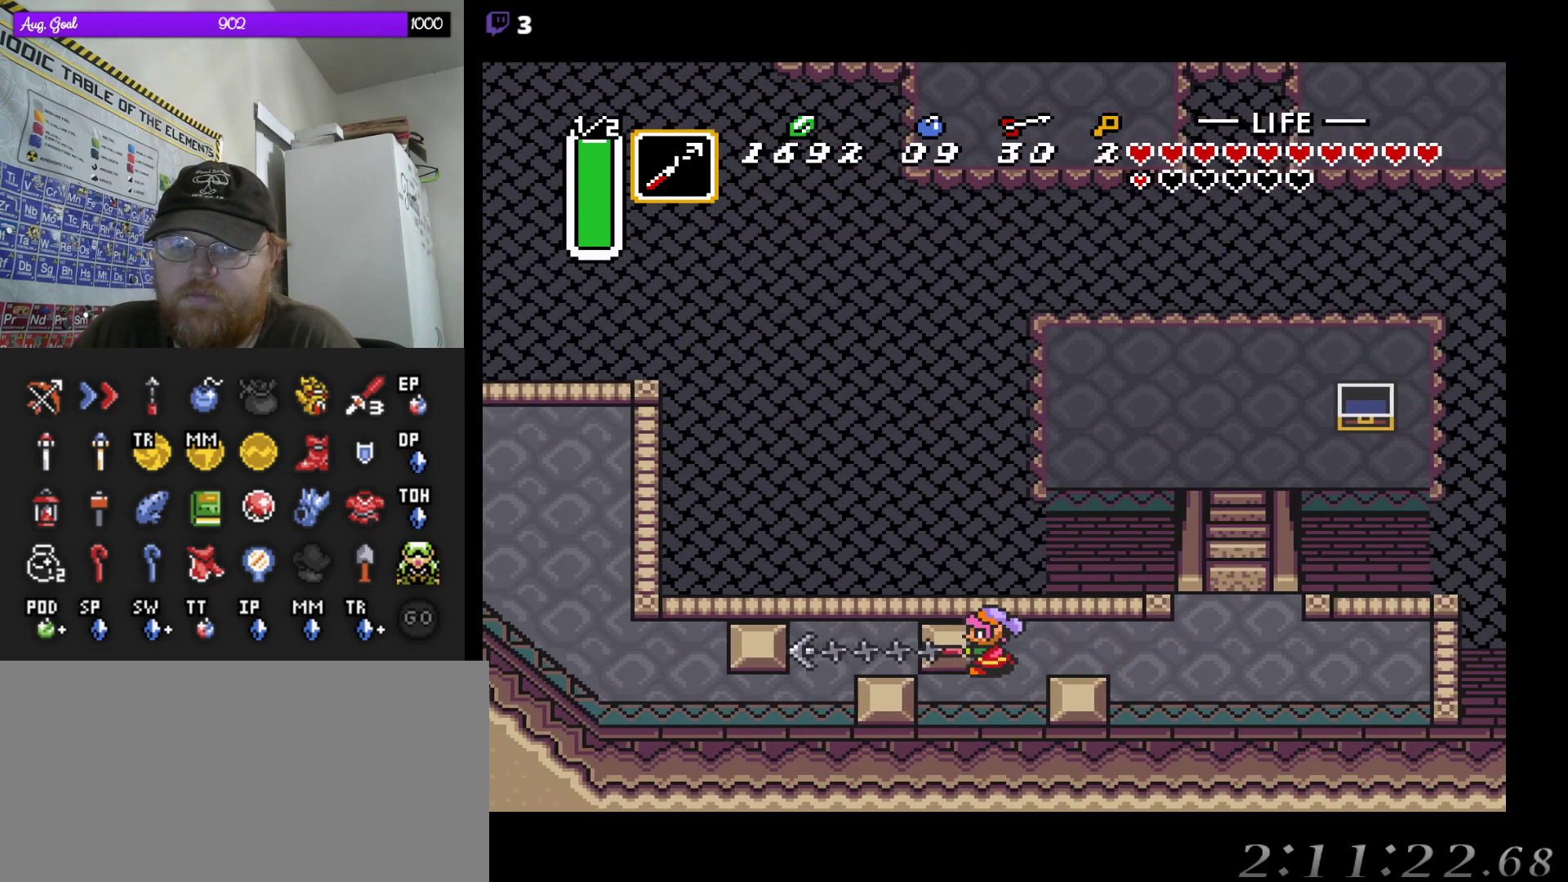
{"buttons": ["DPAD_LEFT"], "events": [[150, "DPAD_DOWN", "down"], [283, "DPAD_LEFT", "up"], [317, "DPAD_LEFT", "down"], [383, "DPAD_DOWN", "up"]]}
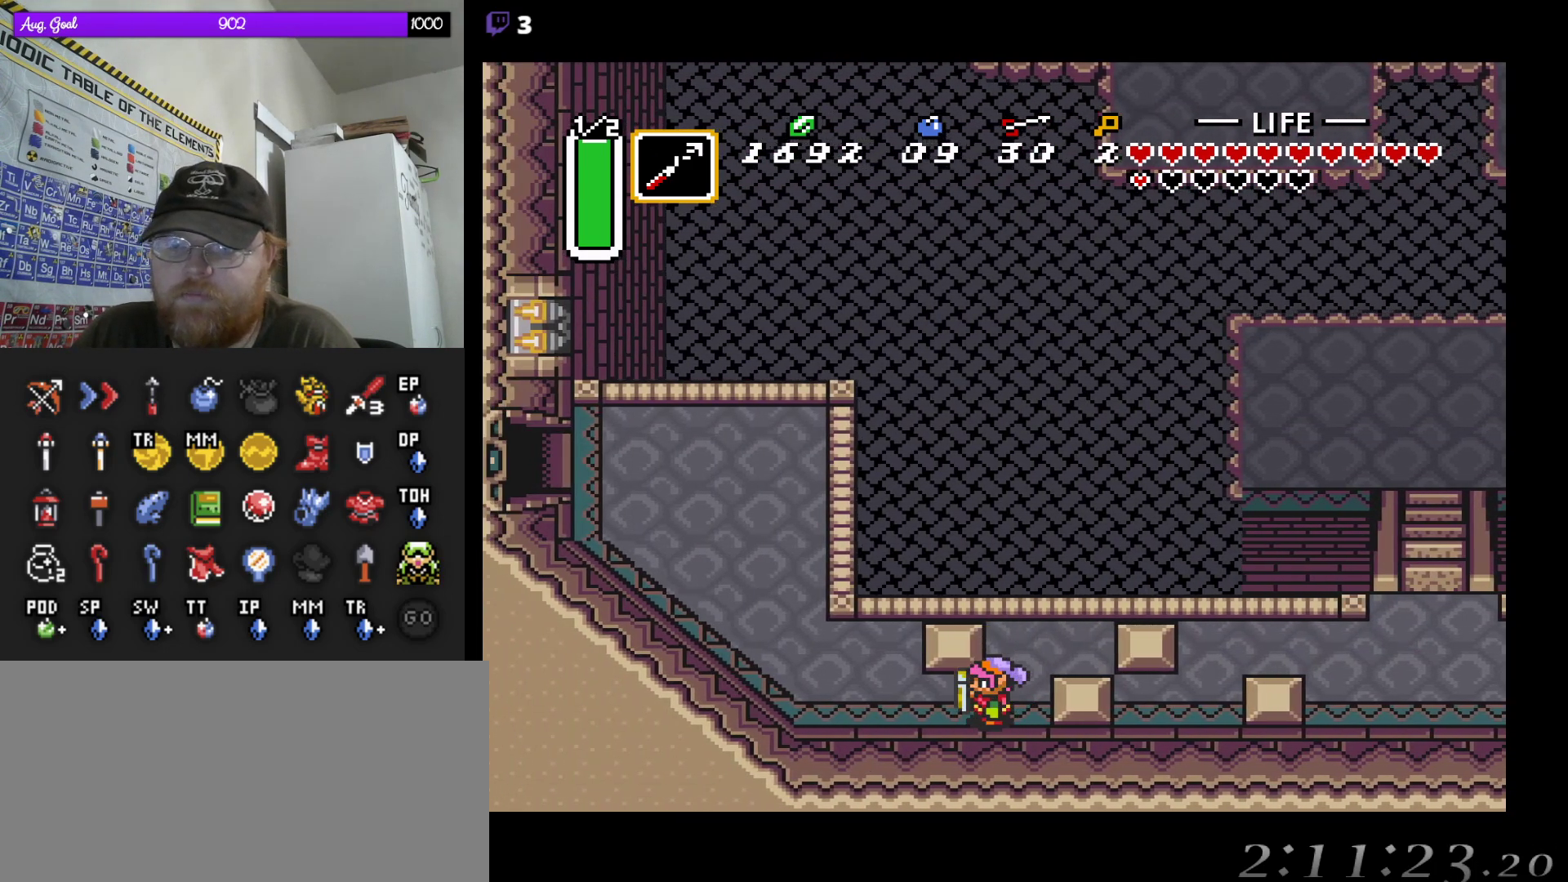
{"buttons": ["DPAD_UP", "DPAD_LEFT"], "events": [[167, "DPAD_UP", "down"]]}
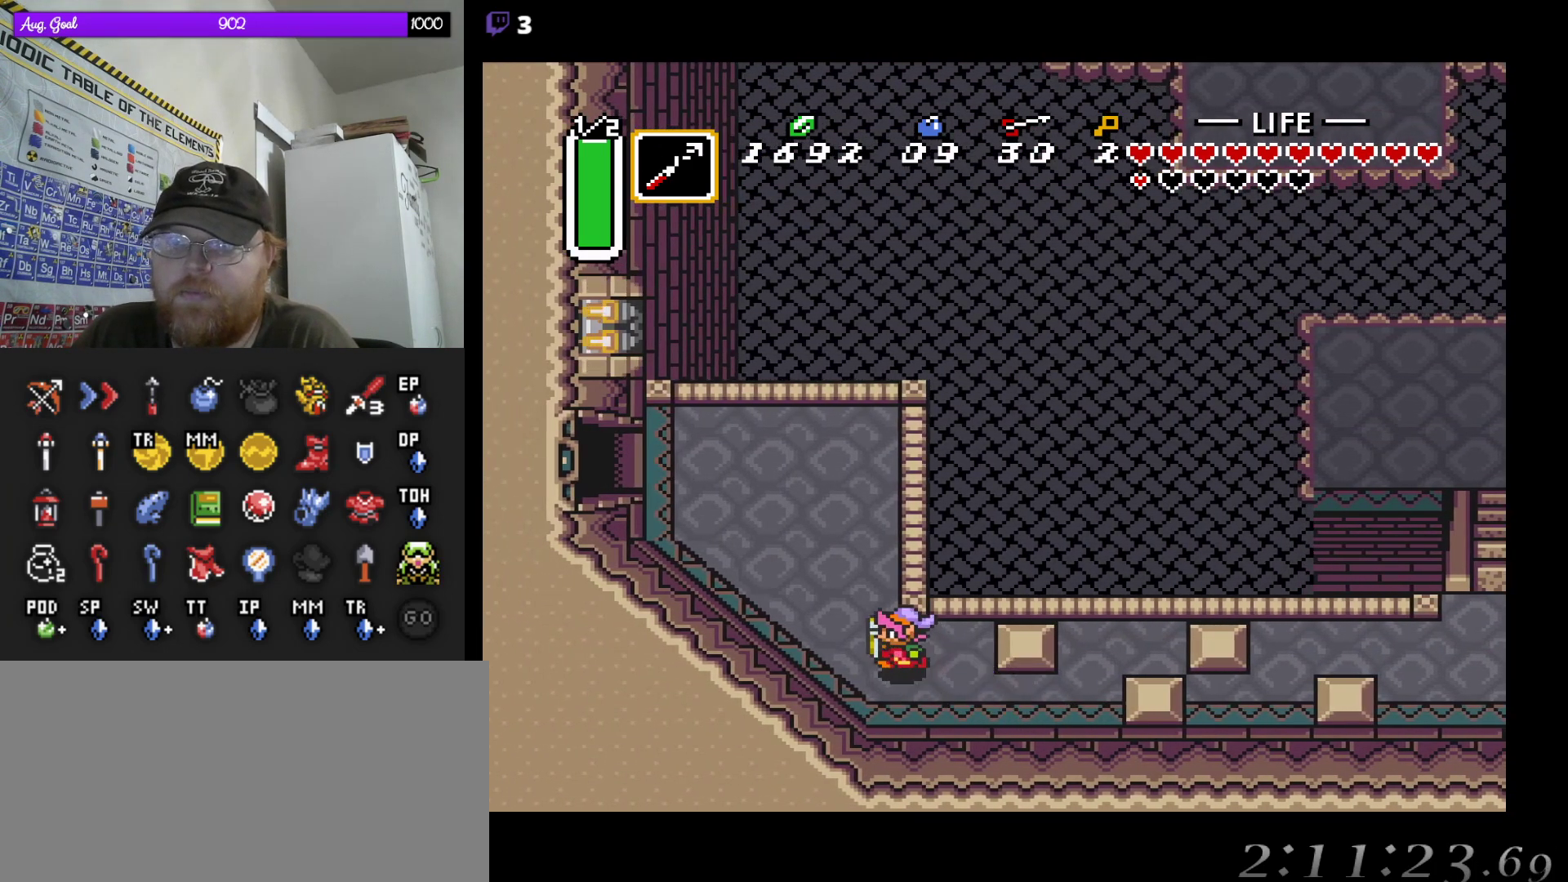
{"buttons": ["DPAD_UP", "DPAD_LEFT"], "events": []}
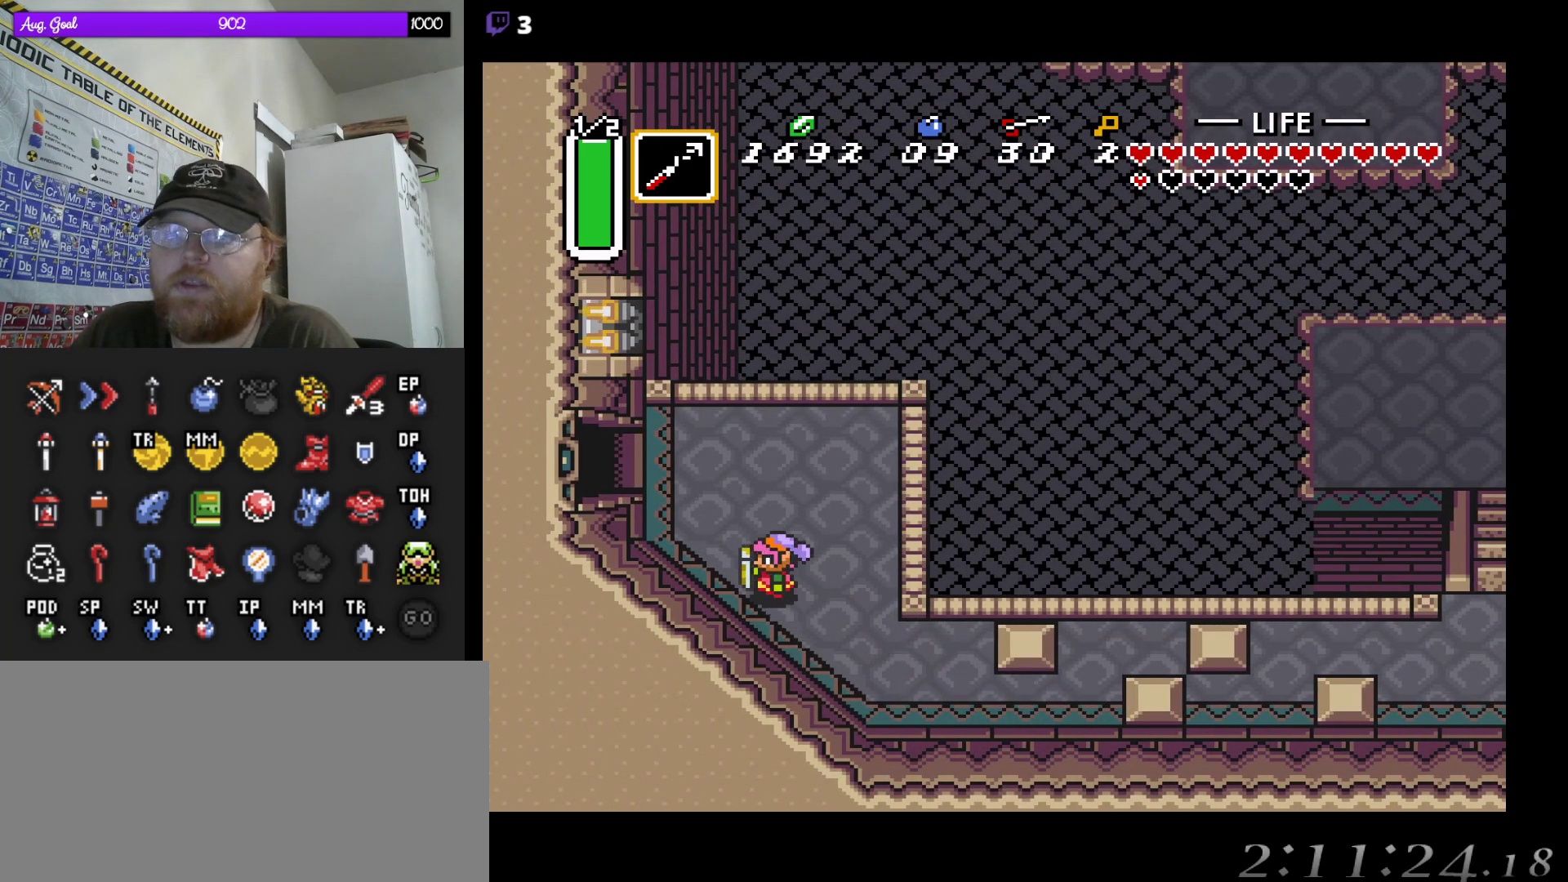
{"buttons": ["DPAD_UP", "DPAD_LEFT"], "events": [[167, "DPAD_LEFT", "up"], [350, "DPAD_LEFT", "down"]]}
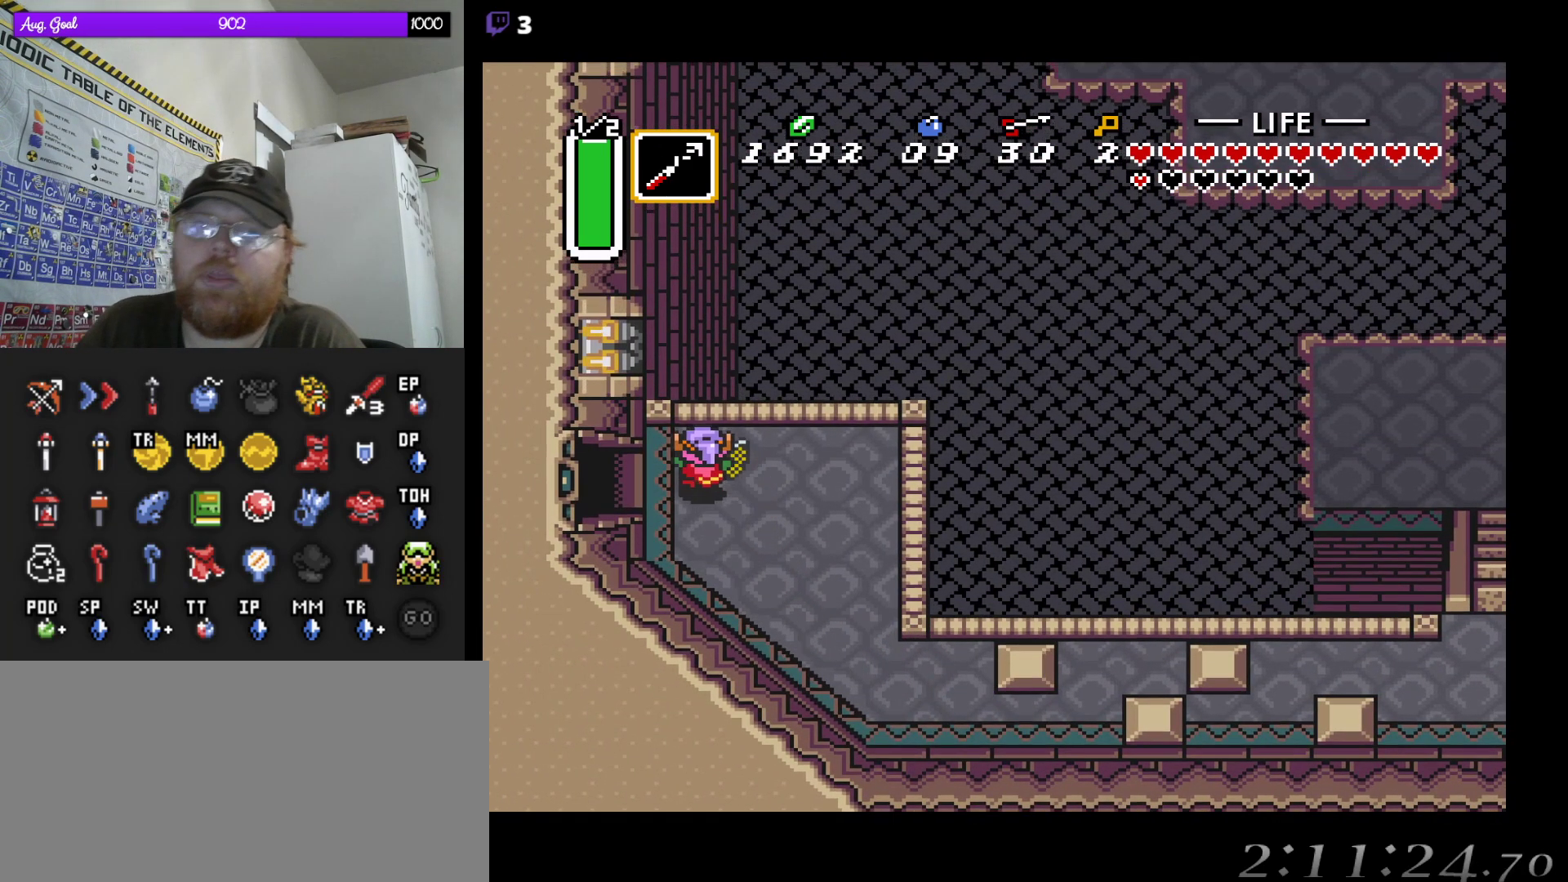
{"buttons": ["DPAD_LEFT"], "events": [[17, "DPAD_UP", "up"]]}
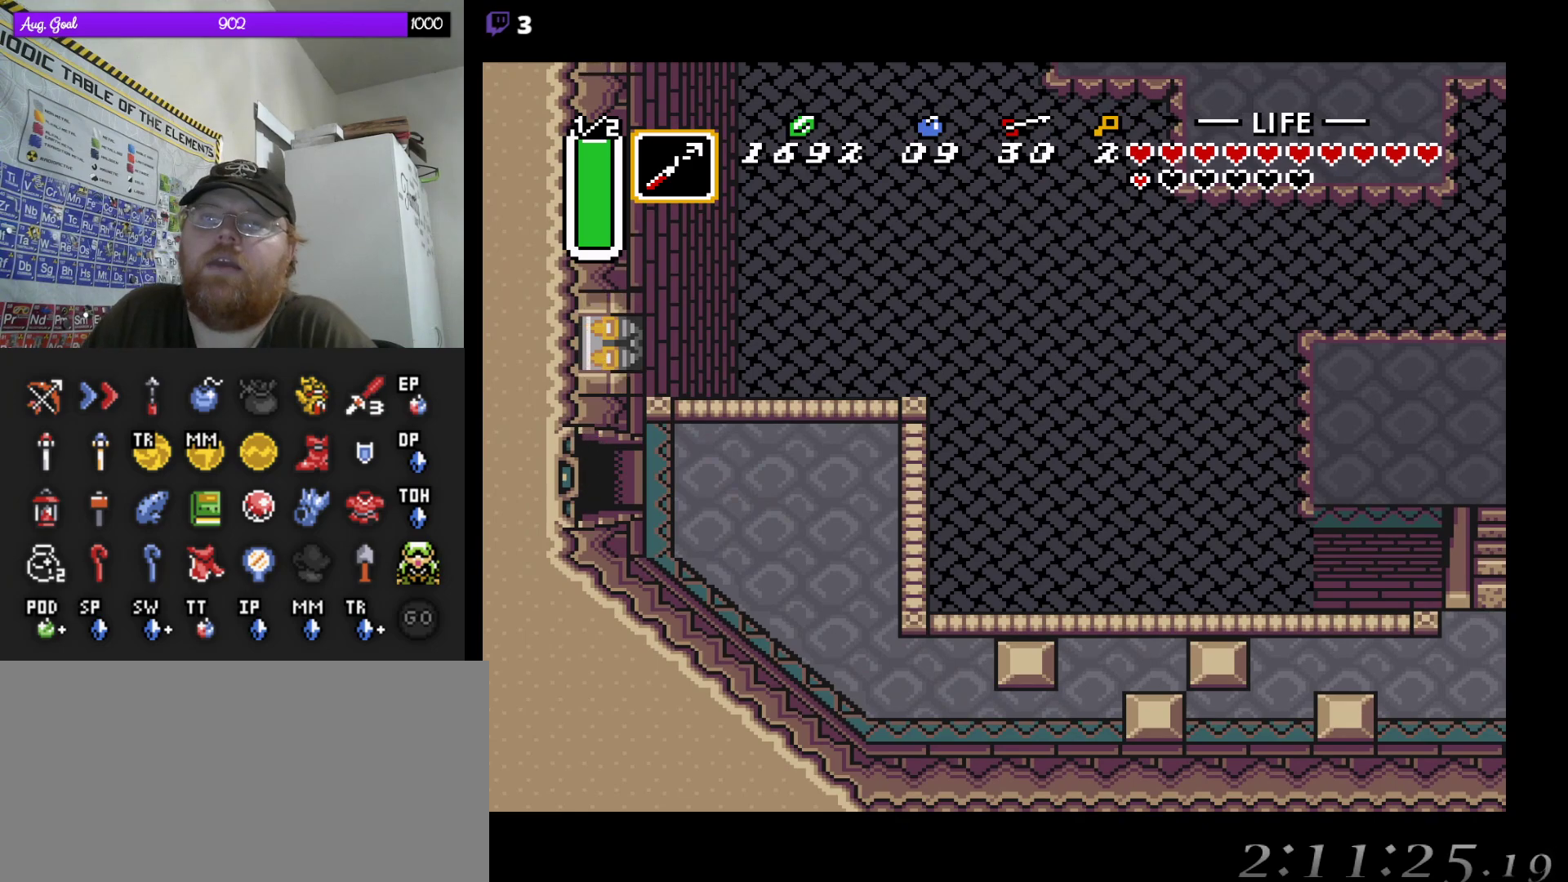
{"buttons": [], "events": [[283, "DPAD_LEFT", "up"]]}
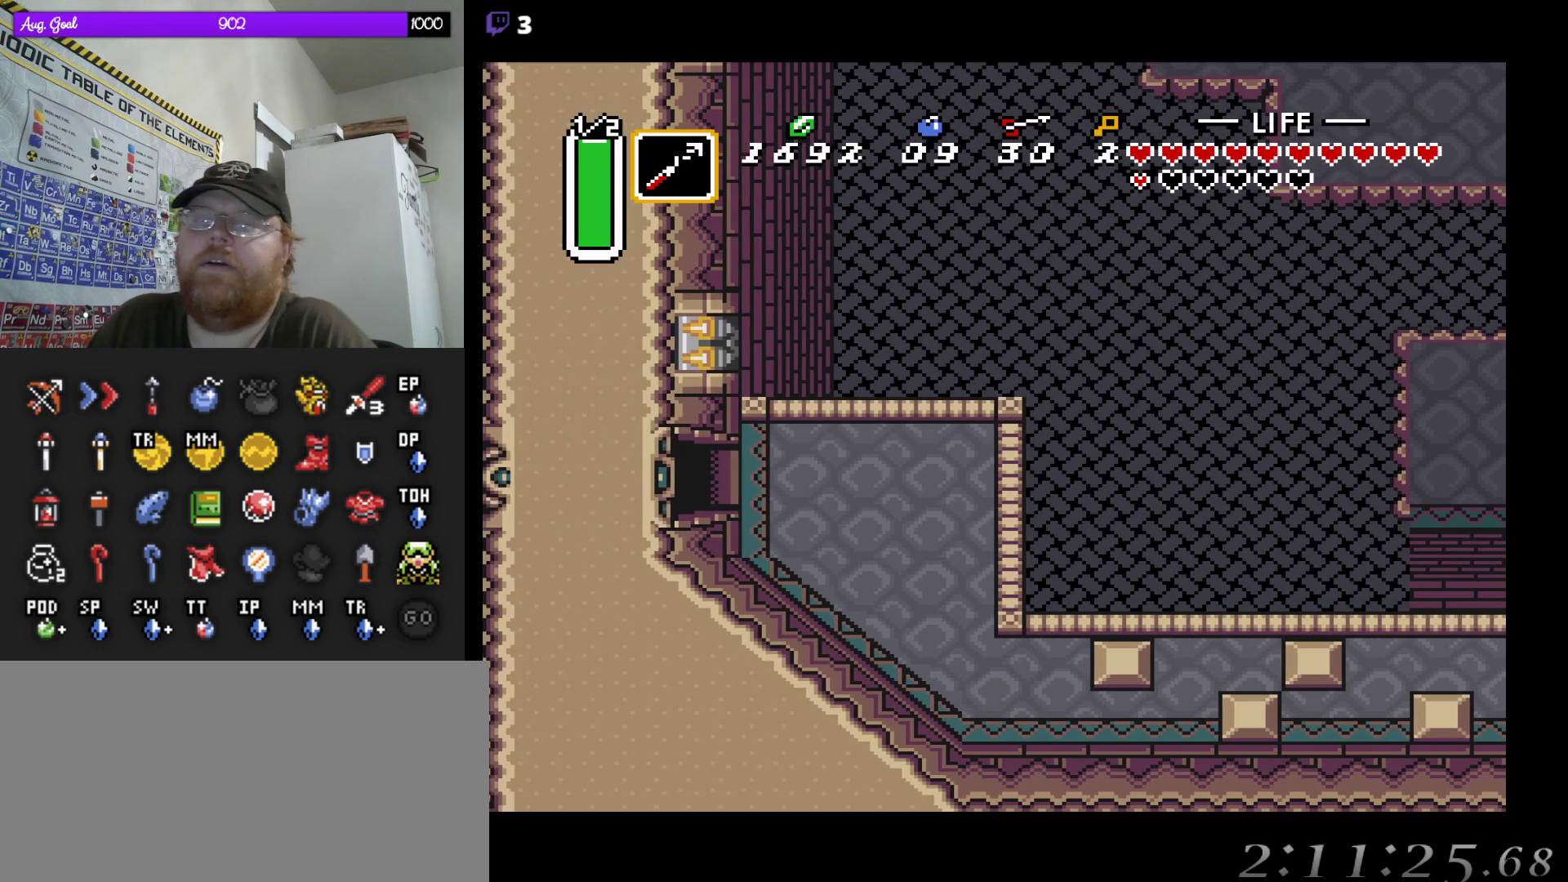
{"buttons": [], "events": []}
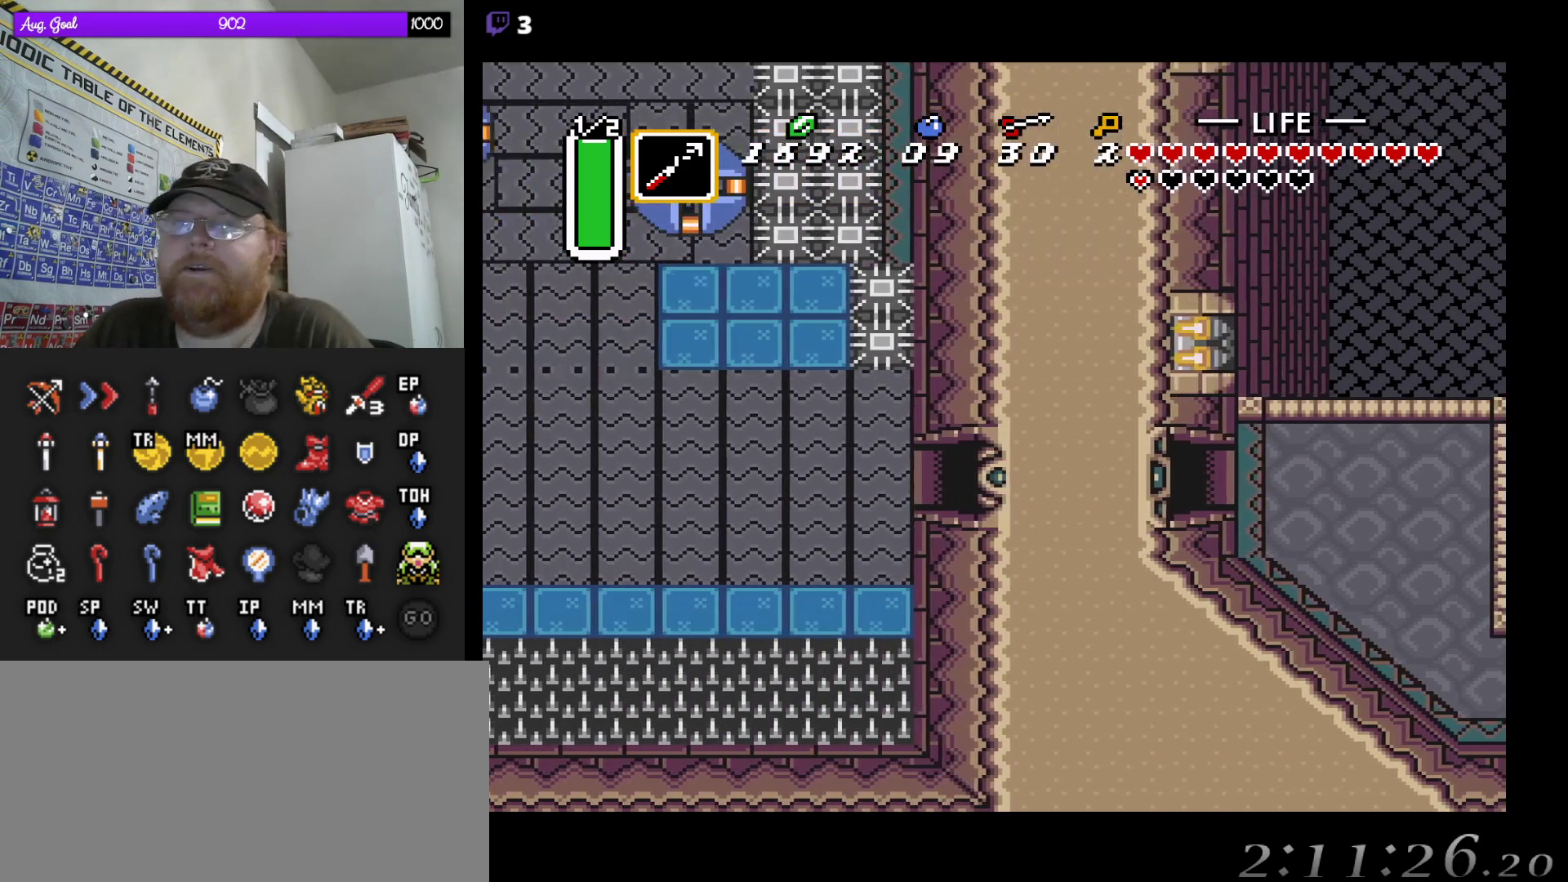
{"buttons": ["DPAD_UP", "DPAD_LEFT"], "events": [[117, "DPAD_LEFT", "down"], [150, "DPAD_LEFT", "up"], [250, "DPAD_UP", "down"], [350, "DPAD_LEFT", "down"], [400, "DPAD_LEFT", "up"], [467, "DPAD_LEFT", "down"]]}
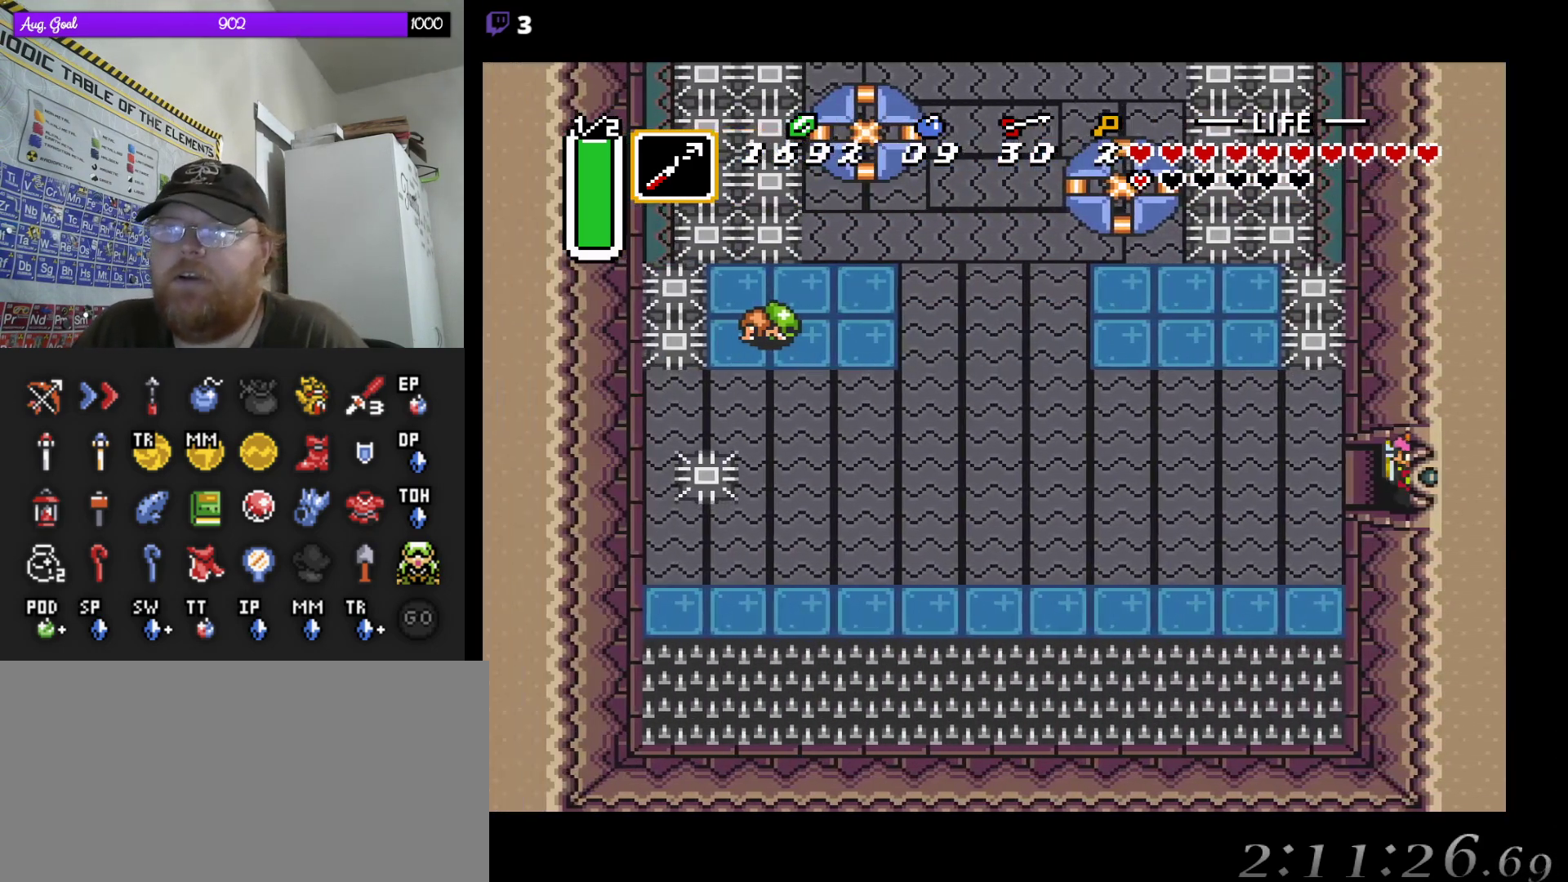
{"buttons": ["DPAD_UP", "DPAD_LEFT"], "events": [[183, "DPAD_UP", "up"], [283, "DPAD_UP", "down"]]}
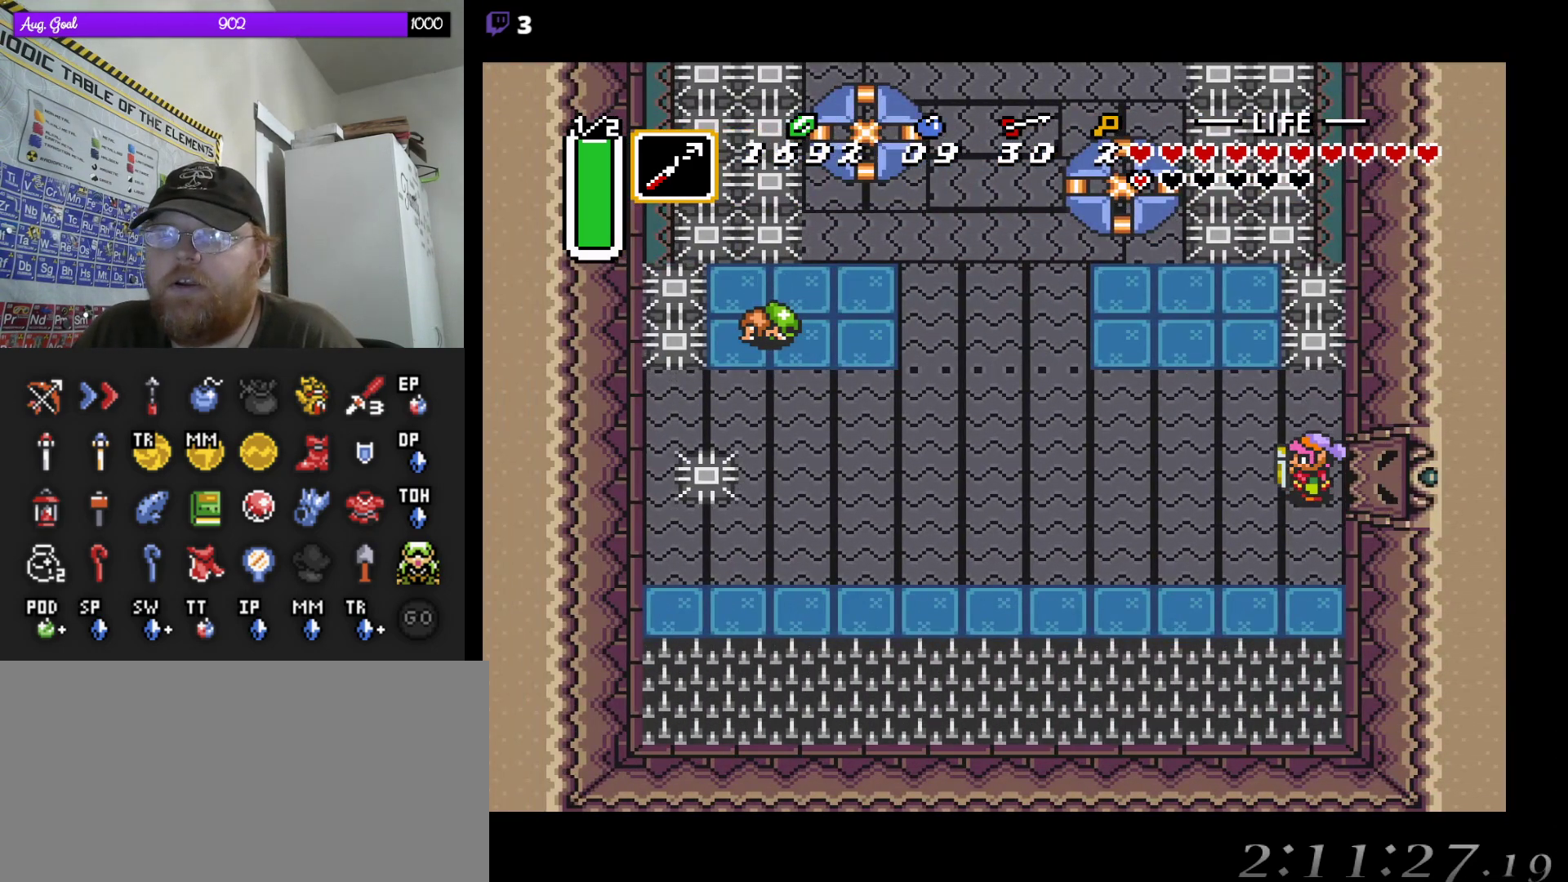
{"buttons": ["DPAD_UP", "DPAD_LEFT"], "events": [[400, "DPAD_LEFT", "up"], [467, "DPAD_LEFT", "down"]]}
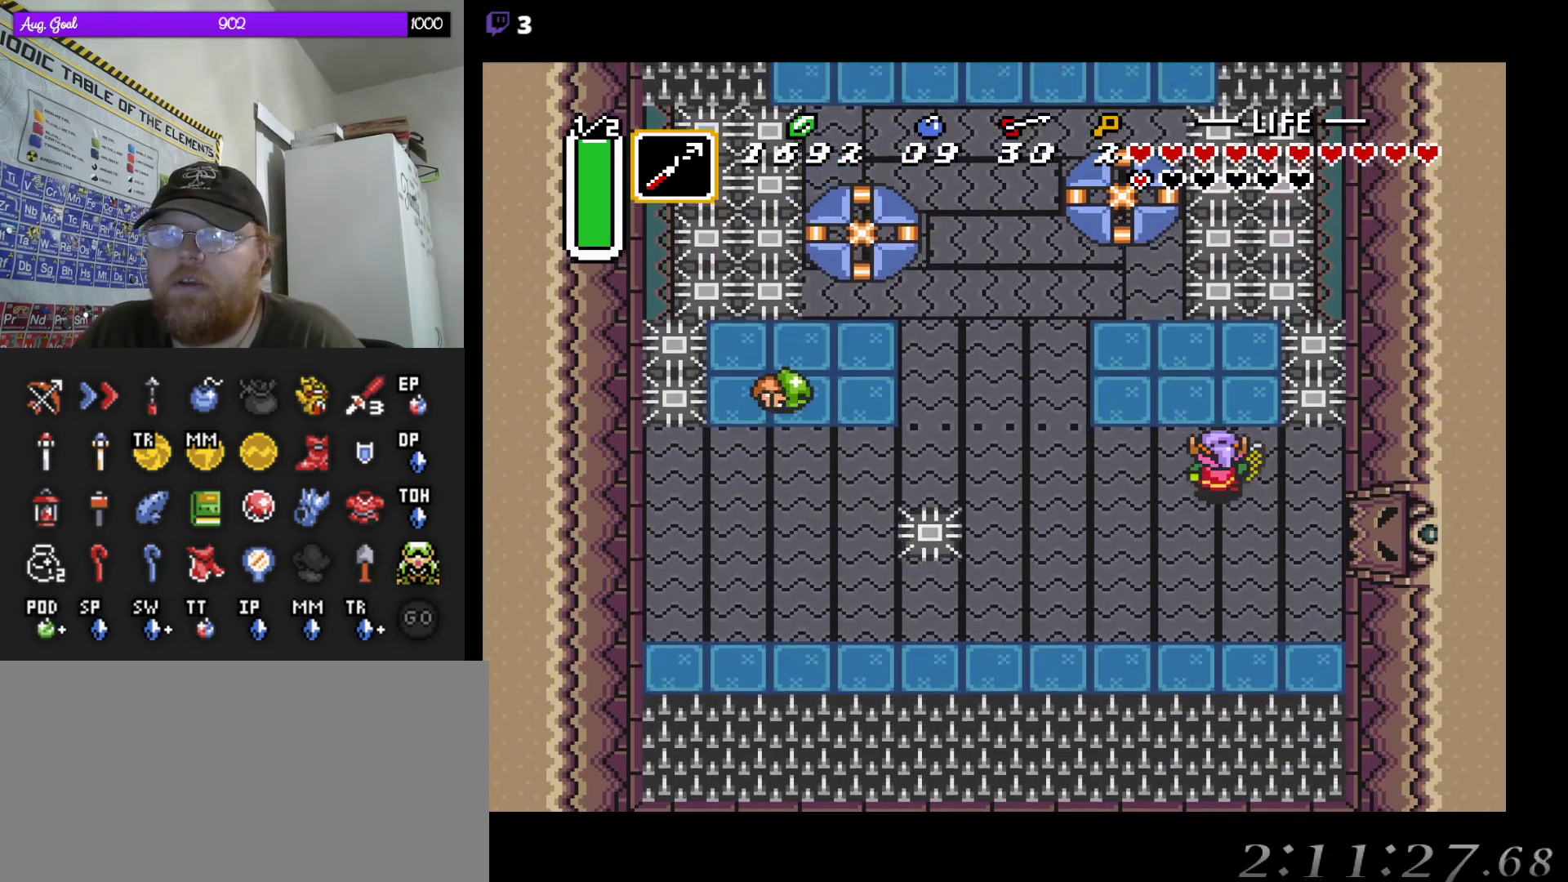
{"buttons": ["DPAD_UP", "DPAD_LEFT"], "events": [[167, "DPAD_UP", "up"], [233, "DPAD_UP", "down"], [450, "DPAD_UP", "up"], [483, "DPAD_UP", "down"]]}
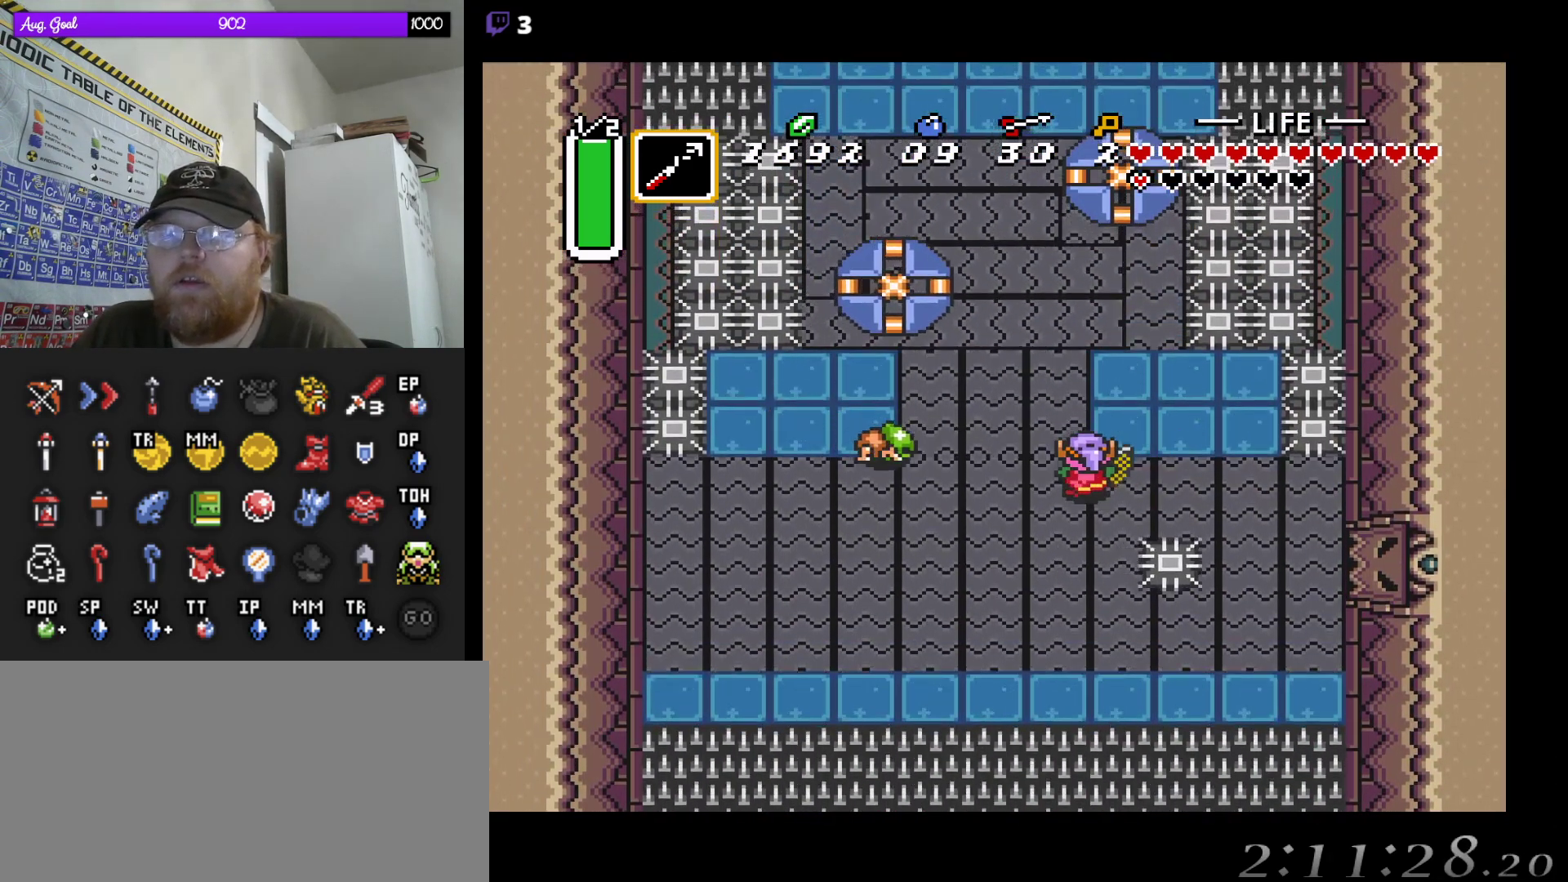
{"buttons": ["DPAD_LEFT"], "events": [[333, "DPAD_UP", "up"], [367, "DPAD_LEFT", "up"], [383, "DPAD_LEFT", "down"], [400, "DPAD_UP", "down"], [417, "DPAD_UP", "up"]]}
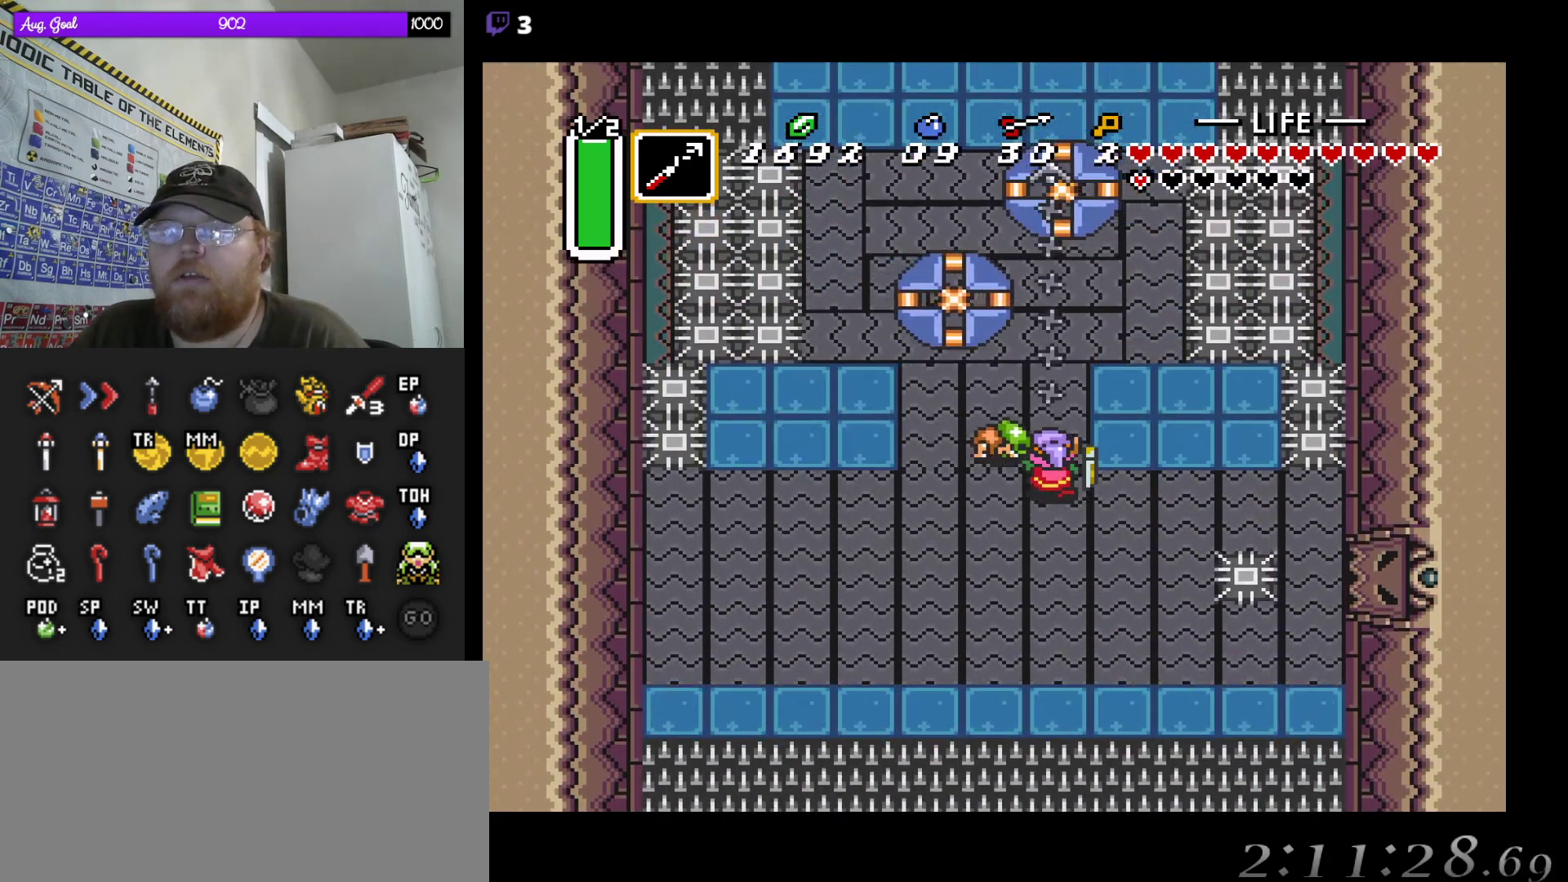
{"buttons": [], "events": [[50, "DPAD_DOWN", "down"], [100, "DPAD_LEFT", "up"], [167, "DPAD_LEFT", "down"], [200, "DPAD_DOWN", "up"], [200, "DPAD_LEFT", "up"], [233, "DPAD_LEFT", "down"], [350, "DPAD_LEFT", "up"], [417, "DPAD_DOWN", "down"], [450, "DPAD_DOWN", "up"]]}
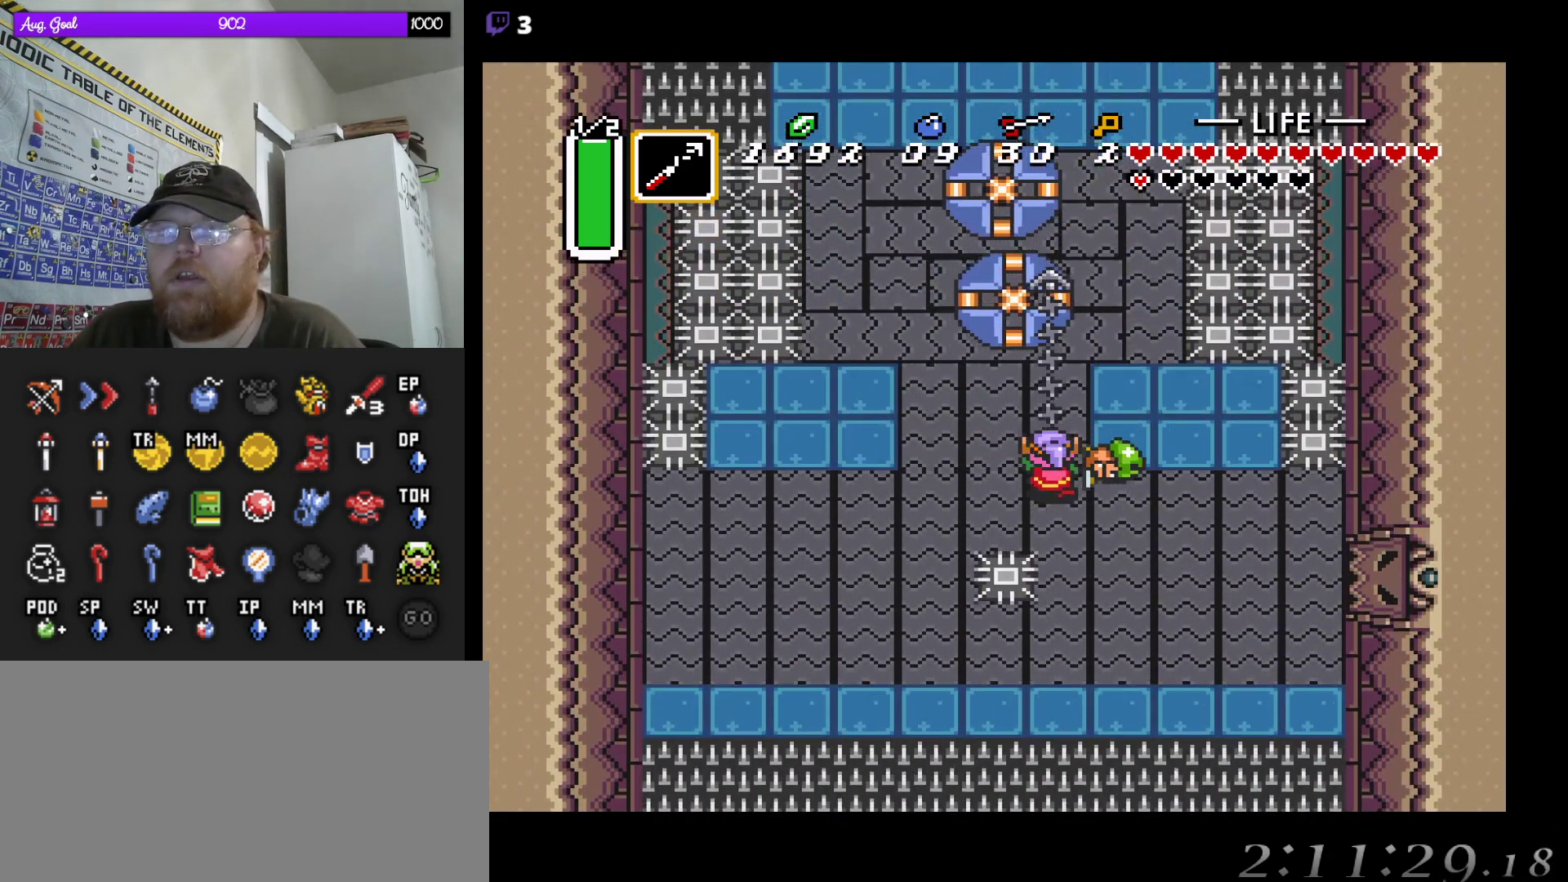
{"buttons": ["DPAD_UP"], "events": [[17, "DPAD_DOWN", "down"], [17, "DPAD_LEFT", "down"], [50, "DPAD_DOWN", "up"], [417, "DPAD_UP", "down"], [450, "DPAD_LEFT", "up"]]}
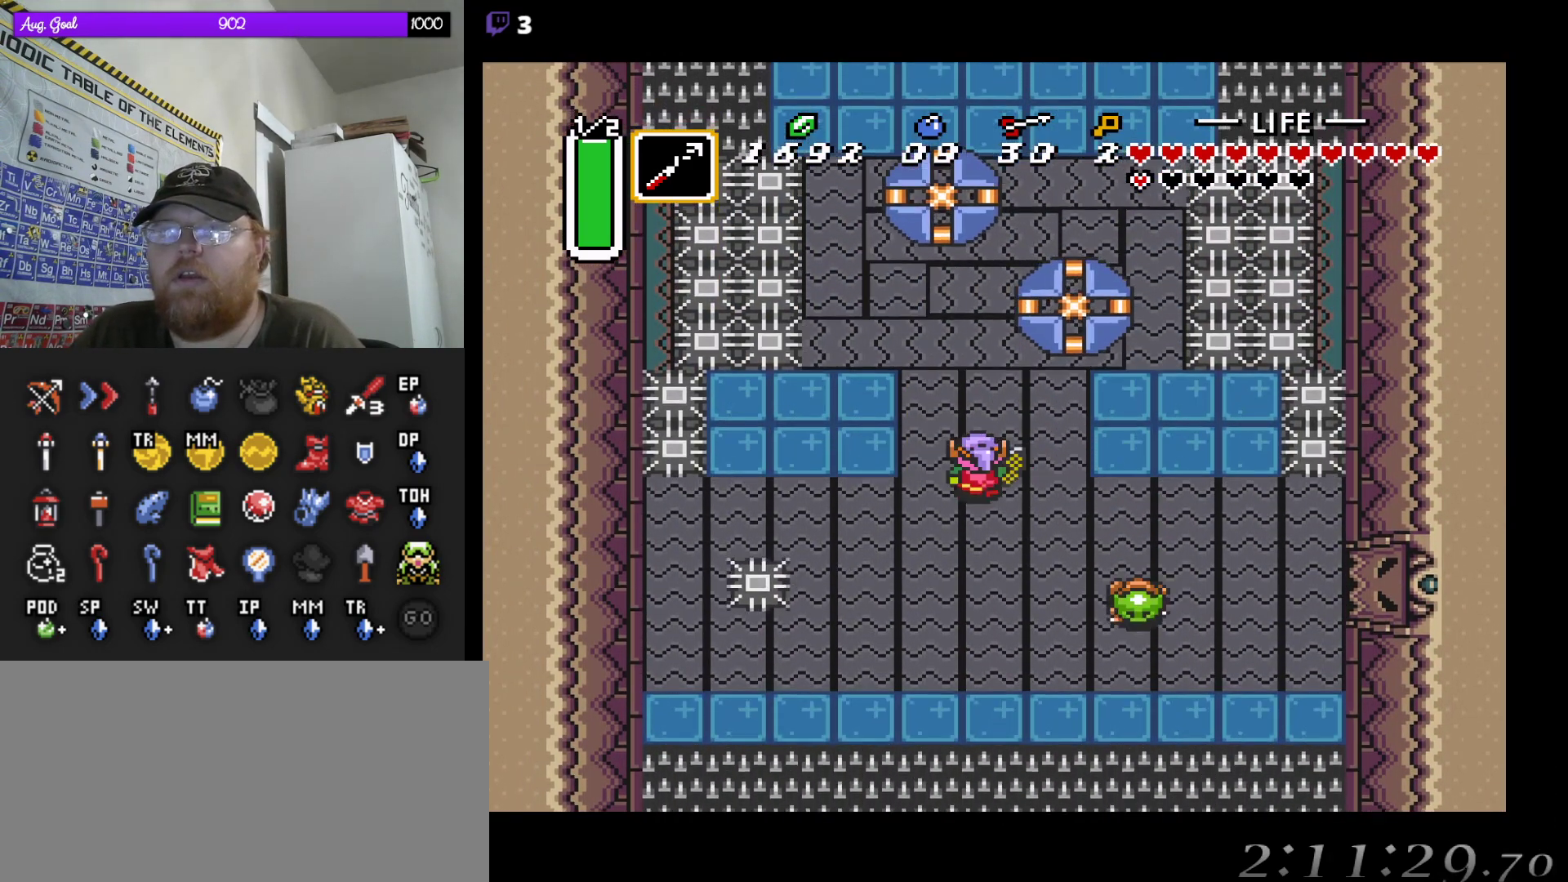
{"buttons": [], "events": [[17, "DPAD_RIGHT", "down"], [50, "DPAD_RIGHT", "up"], [183, "DPAD_UP", "up"]]}